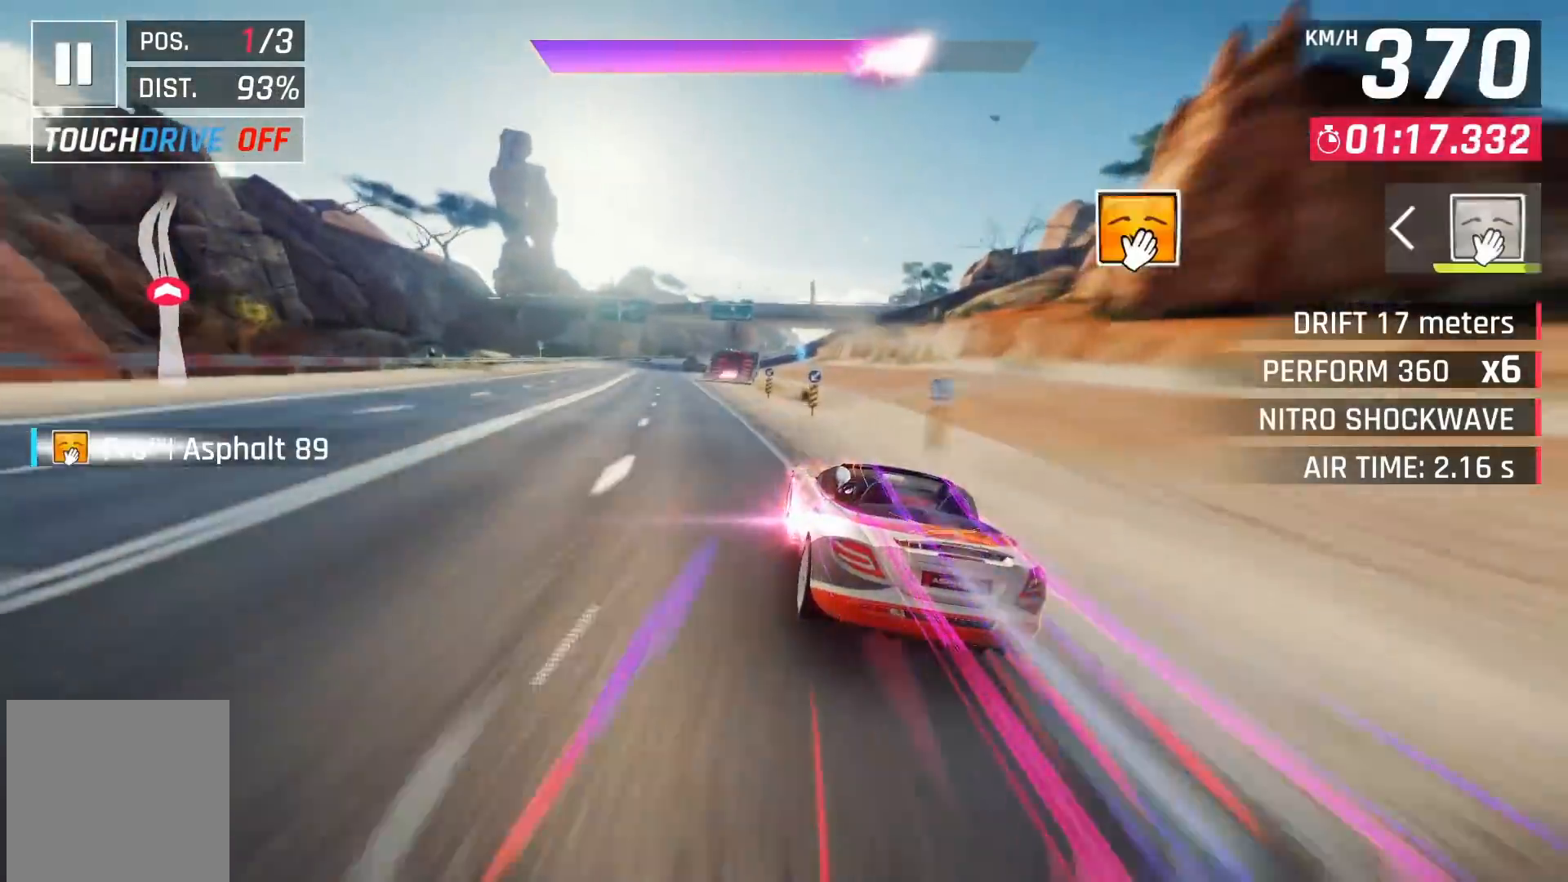
Gameplay with a controller (Xbox layout); each line is a JSON object with the inputs held at the frame after it. "events" lists button and stick changes between this image and that frame as [ms after this image, input, new state], when the widget could be followed in between.
{"buttons": [], "left_stick": "center", "right_stick": "center", "events": [[233, "left_stick", "center"]]}
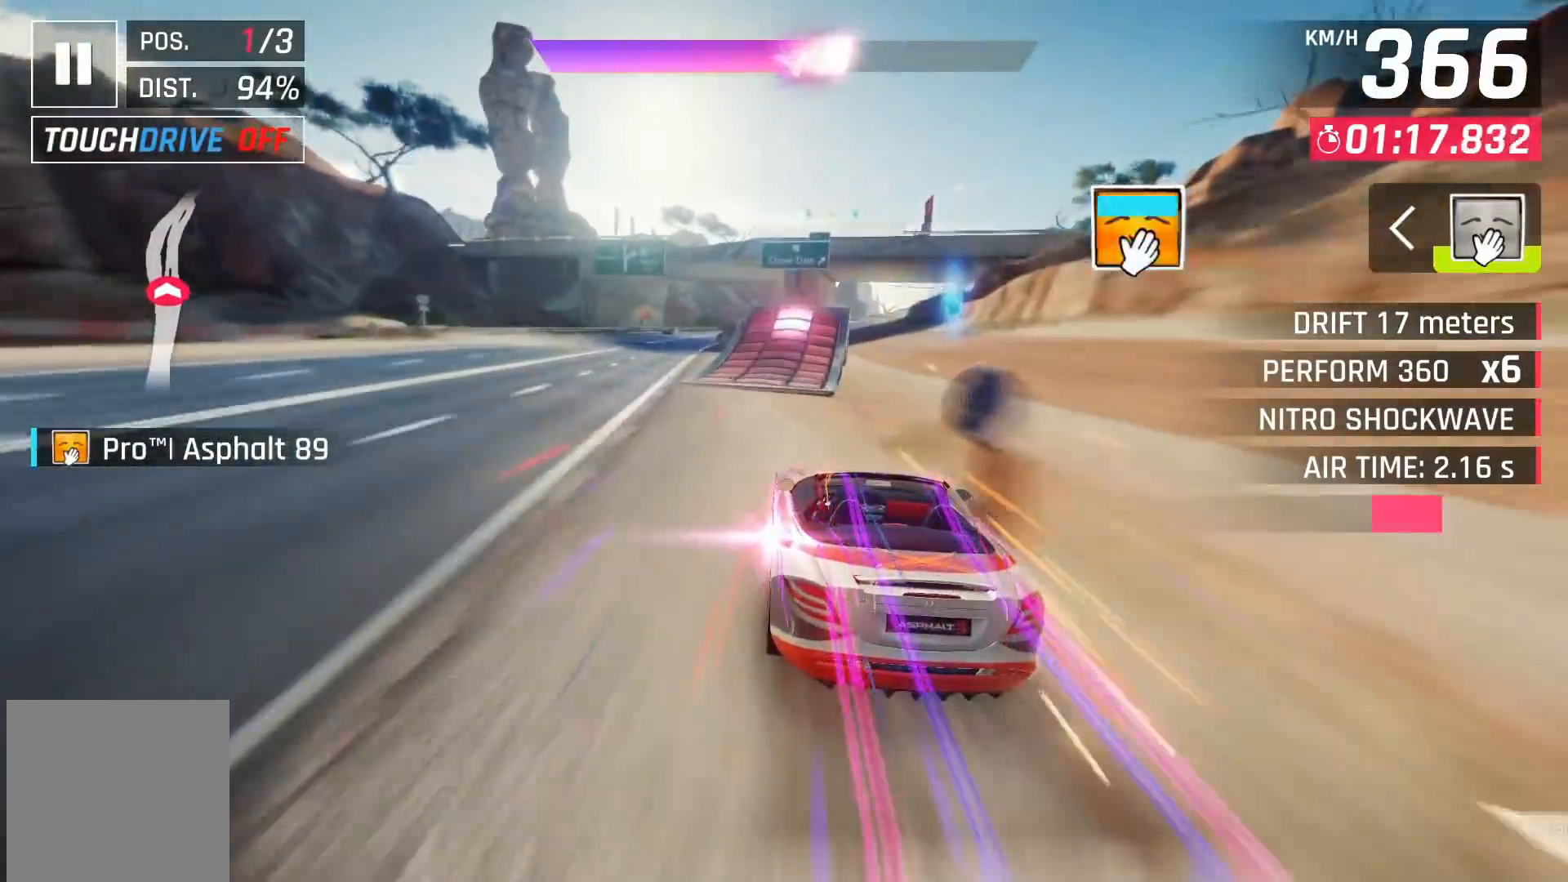
{"buttons": [], "left_stick": "right", "right_stick": "center", "events": [[200, "X", "down"], [300, "X", "up"], [300, "left_stick", "right"], [350, "X", "down"], [450, "X", "up"]]}
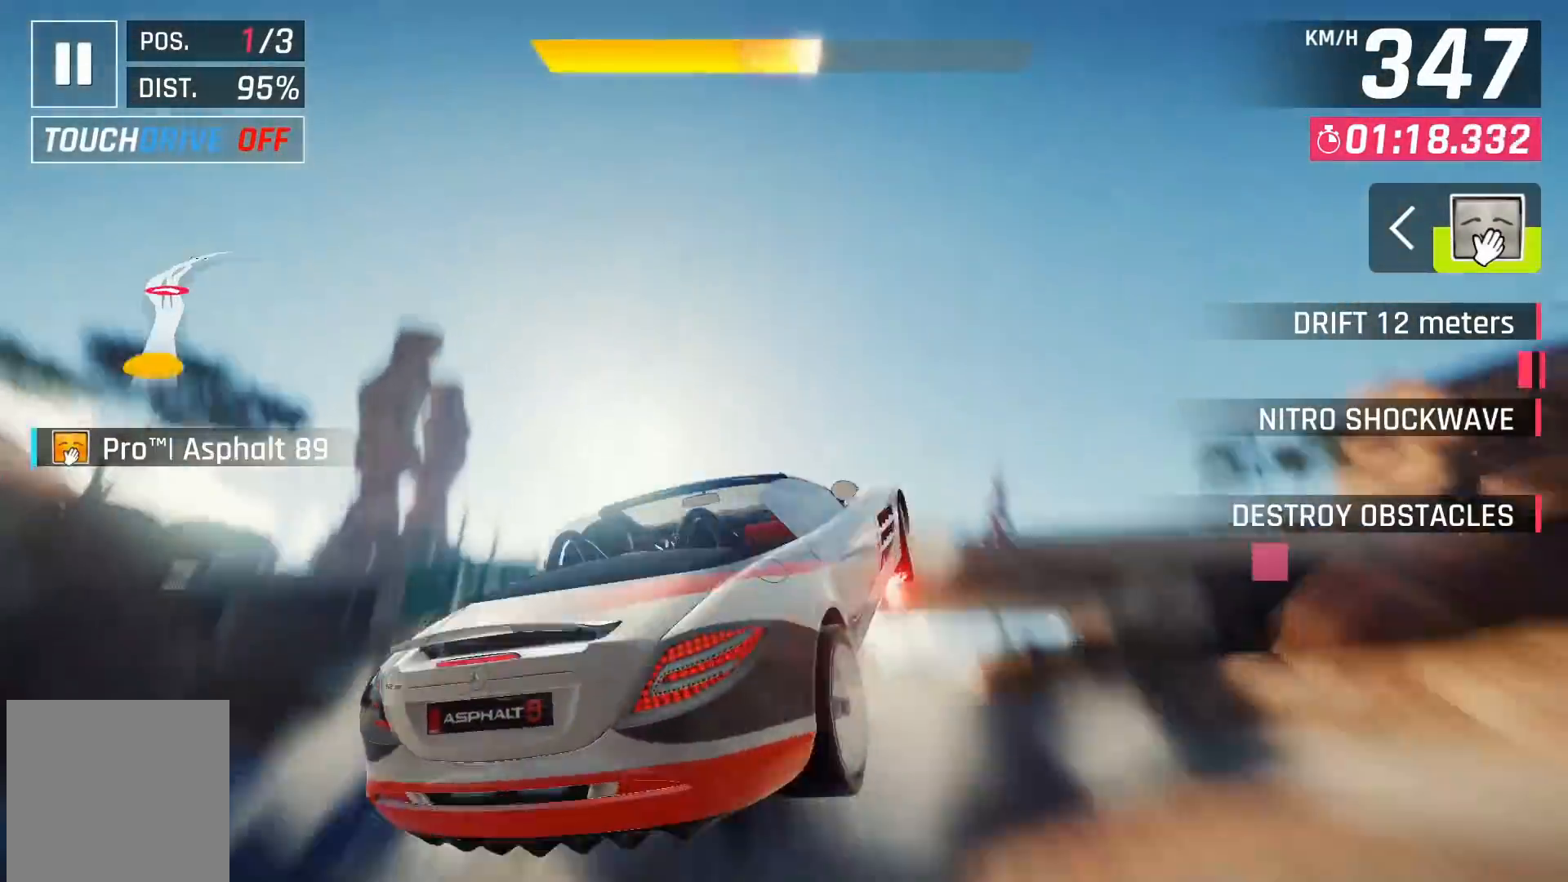
{"buttons": ["A"], "left_stick": "right", "right_stick": "center", "events": [[33, "A", "down"], [117, "A", "up"], [167, "A", "down"], [283, "A", "up"], [350, "A", "down"]]}
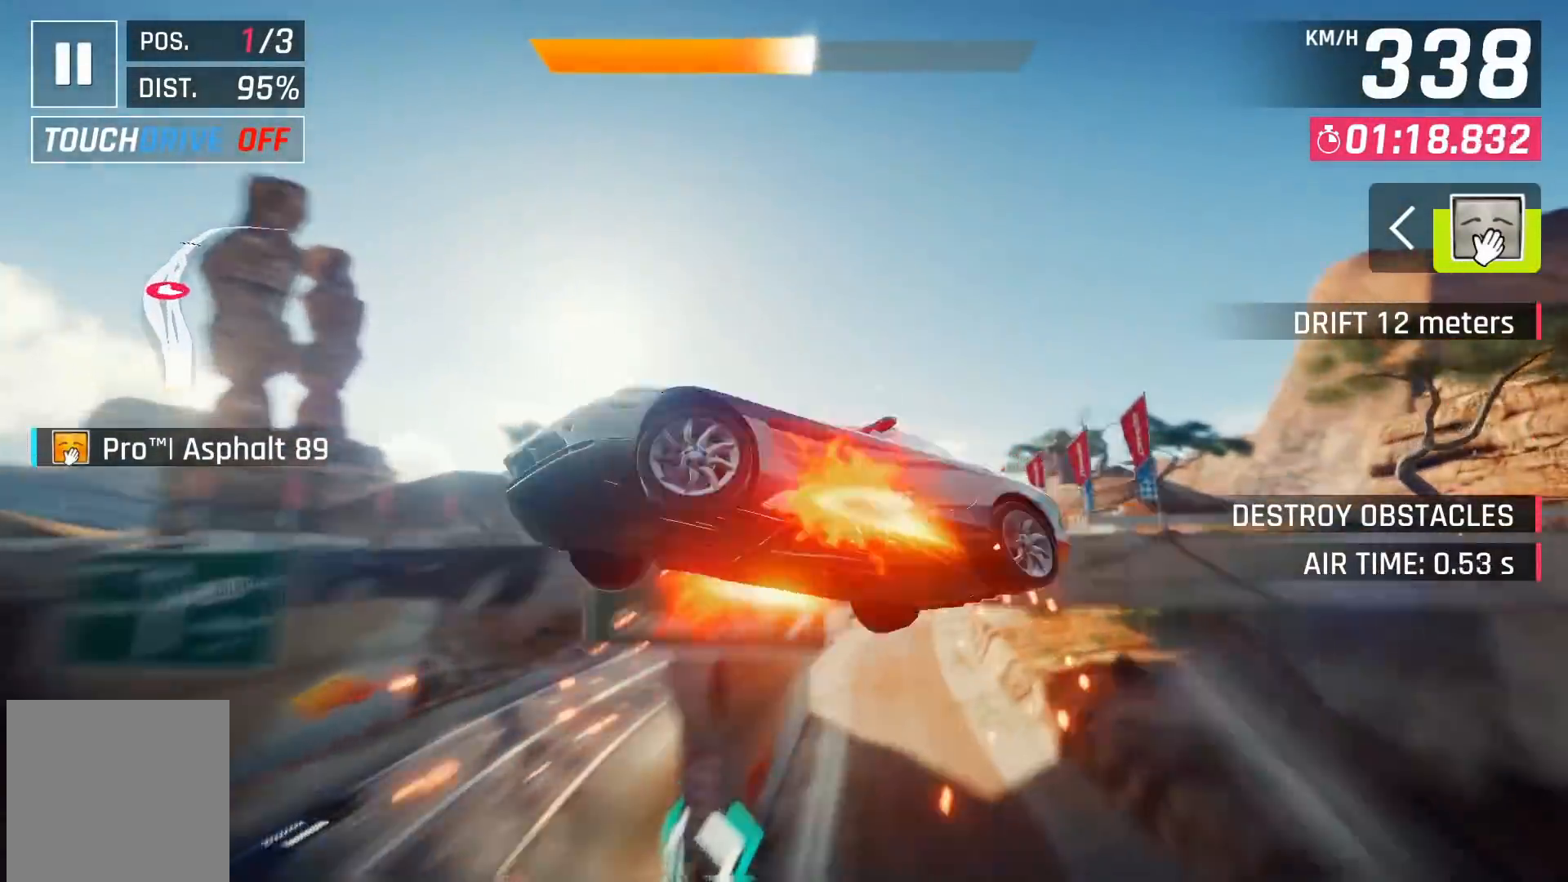
{"buttons": [], "left_stick": "center", "right_stick": "center", "events": [[50, "left_stick", "center"], [83, "A", "up"]]}
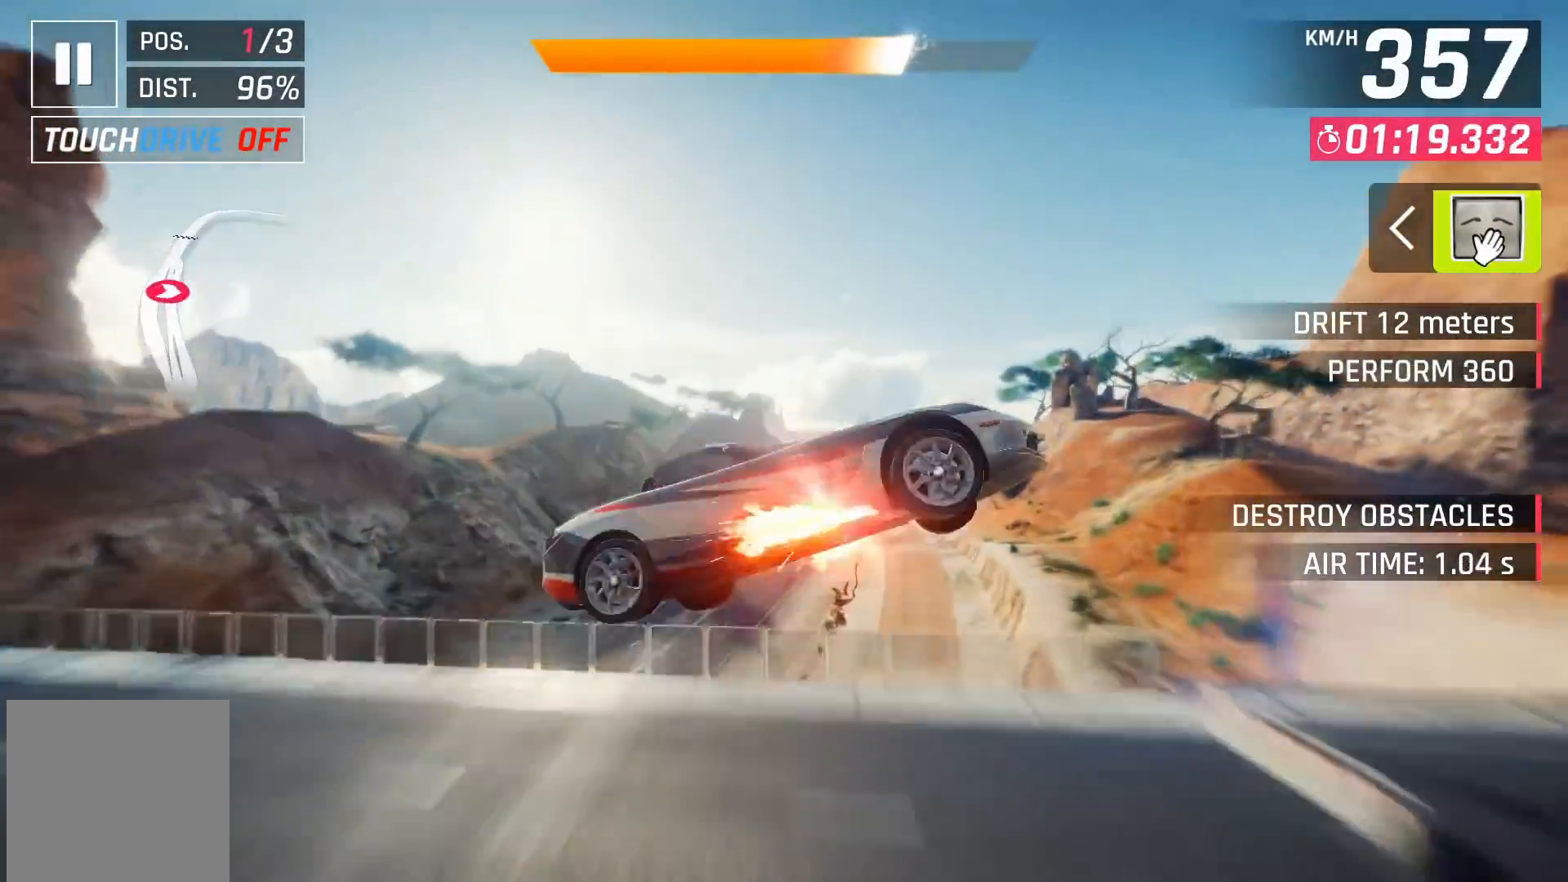
{"buttons": [], "left_stick": "right", "right_stick": "center", "events": [[450, "left_stick", "right"]]}
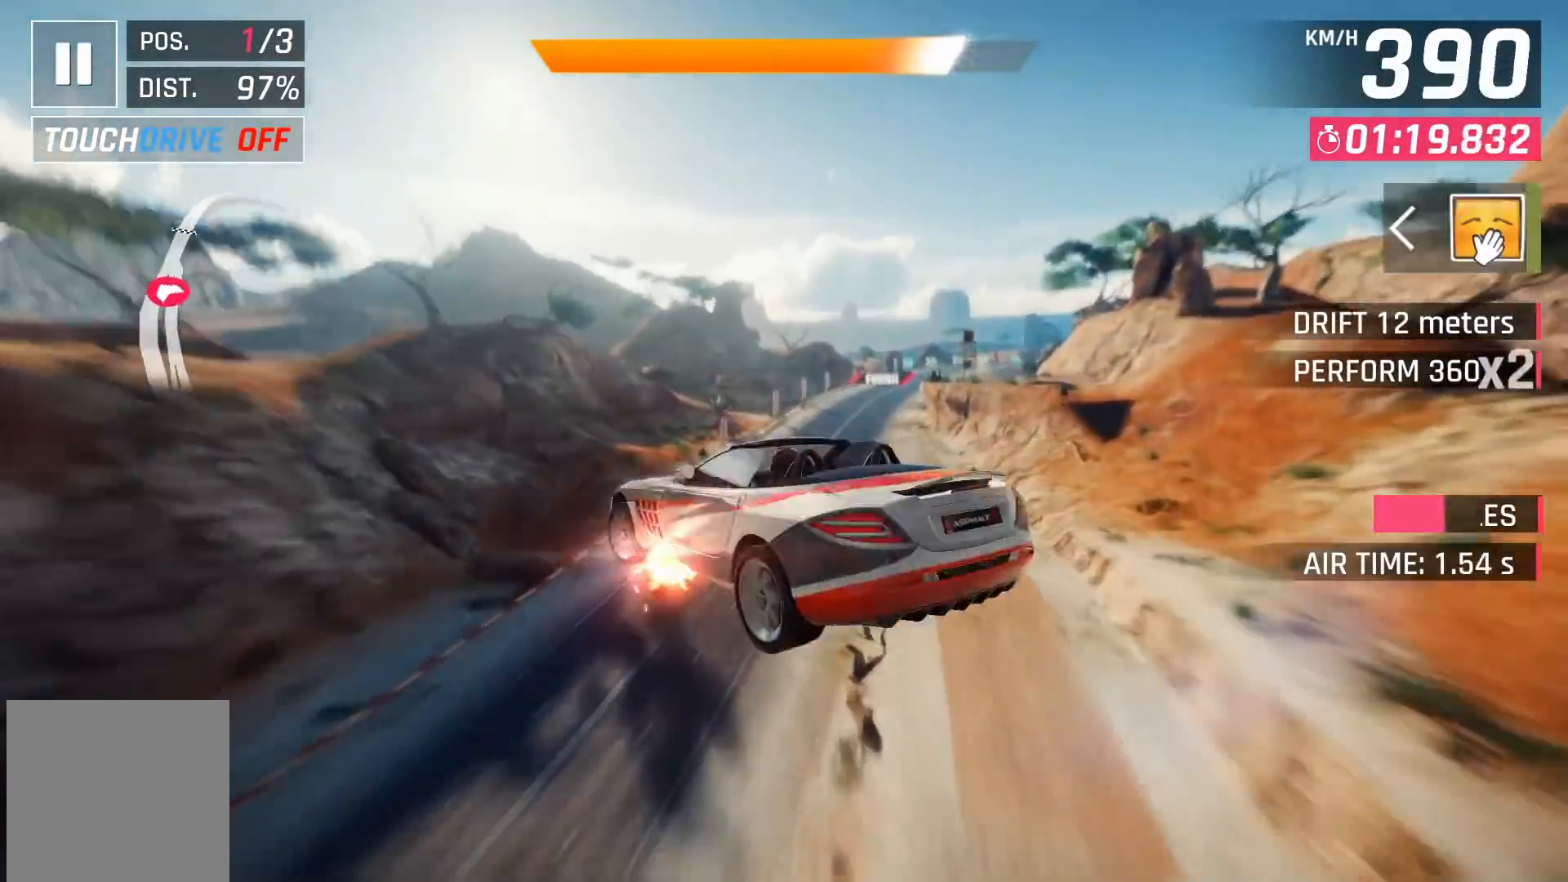
{"buttons": [], "left_stick": "center", "right_stick": "center", "events": [[367, "left_stick", "center"]]}
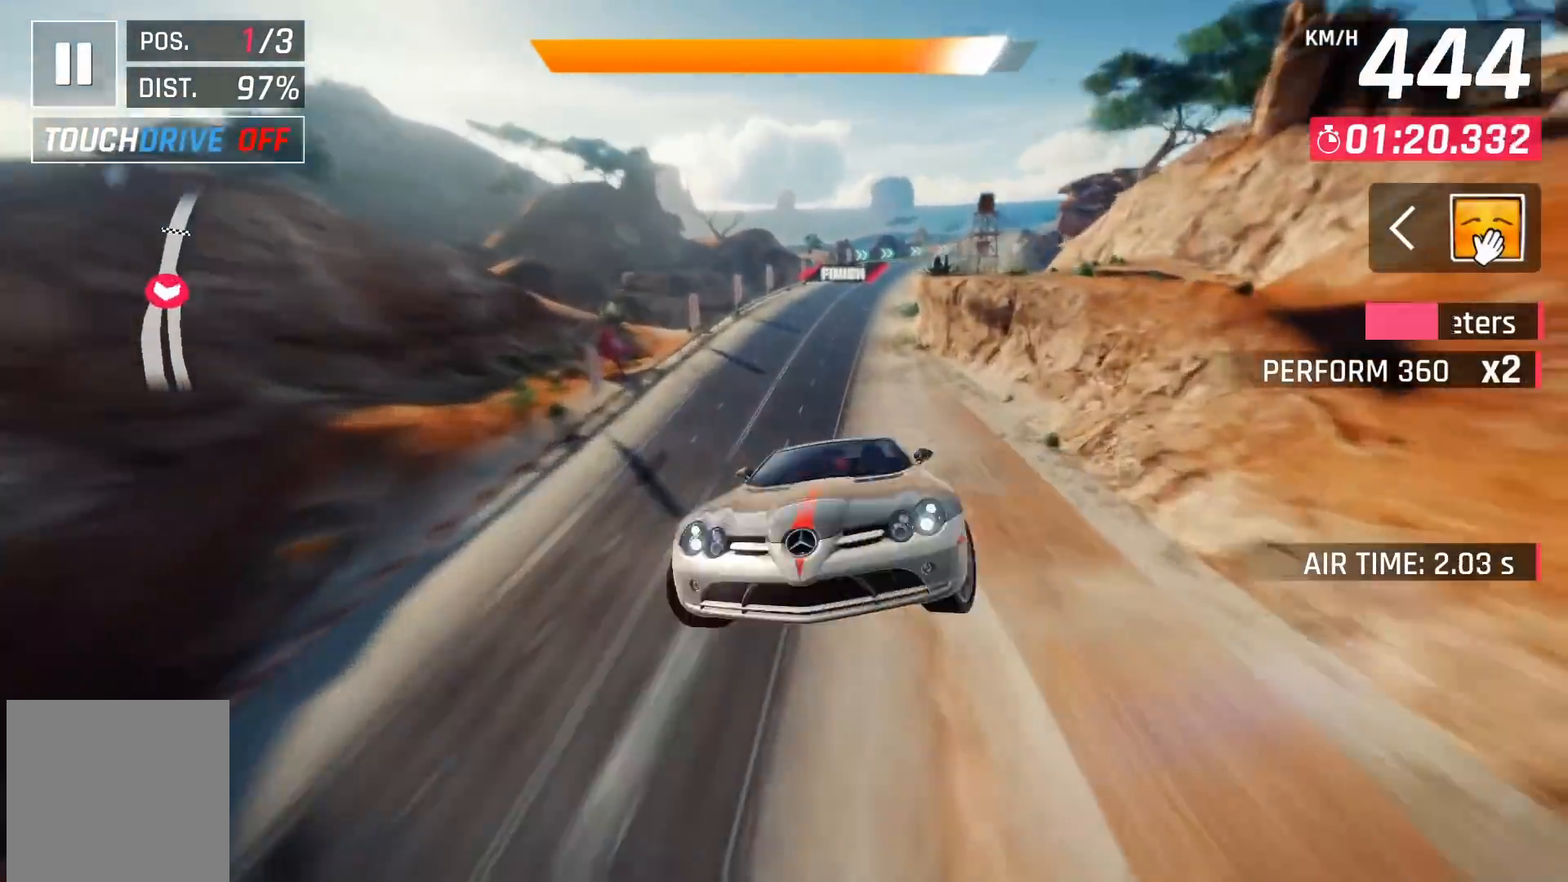
{"buttons": [], "left_stick": "center", "right_stick": "center", "events": []}
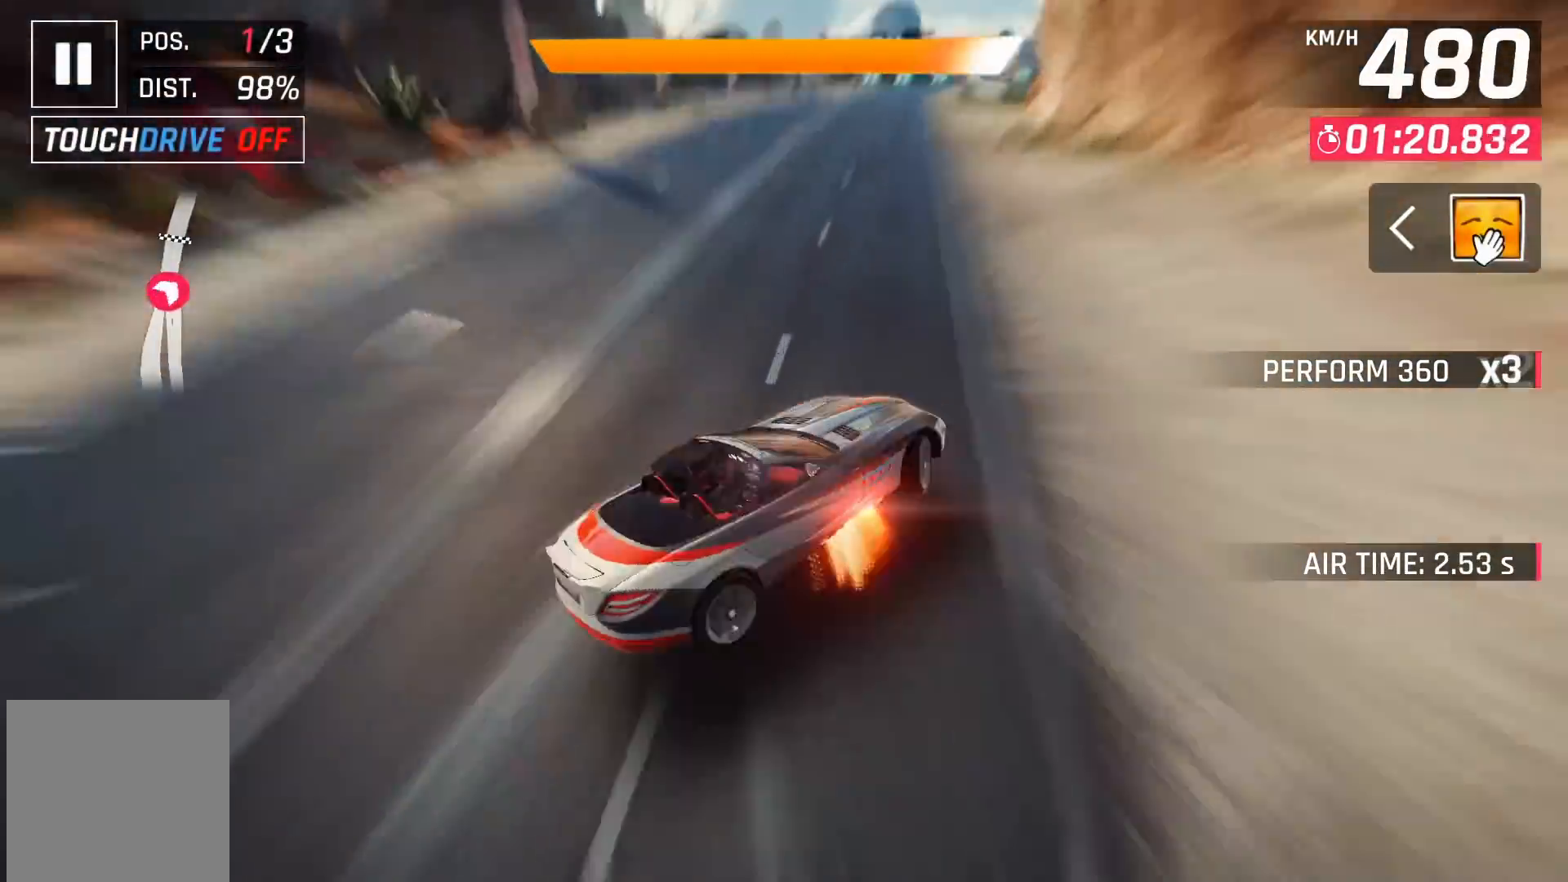
{"buttons": [], "left_stick": "right", "right_stick": "center", "events": [[17, "left_stick", "right"], [117, "X", "down"], [233, "X", "up"]]}
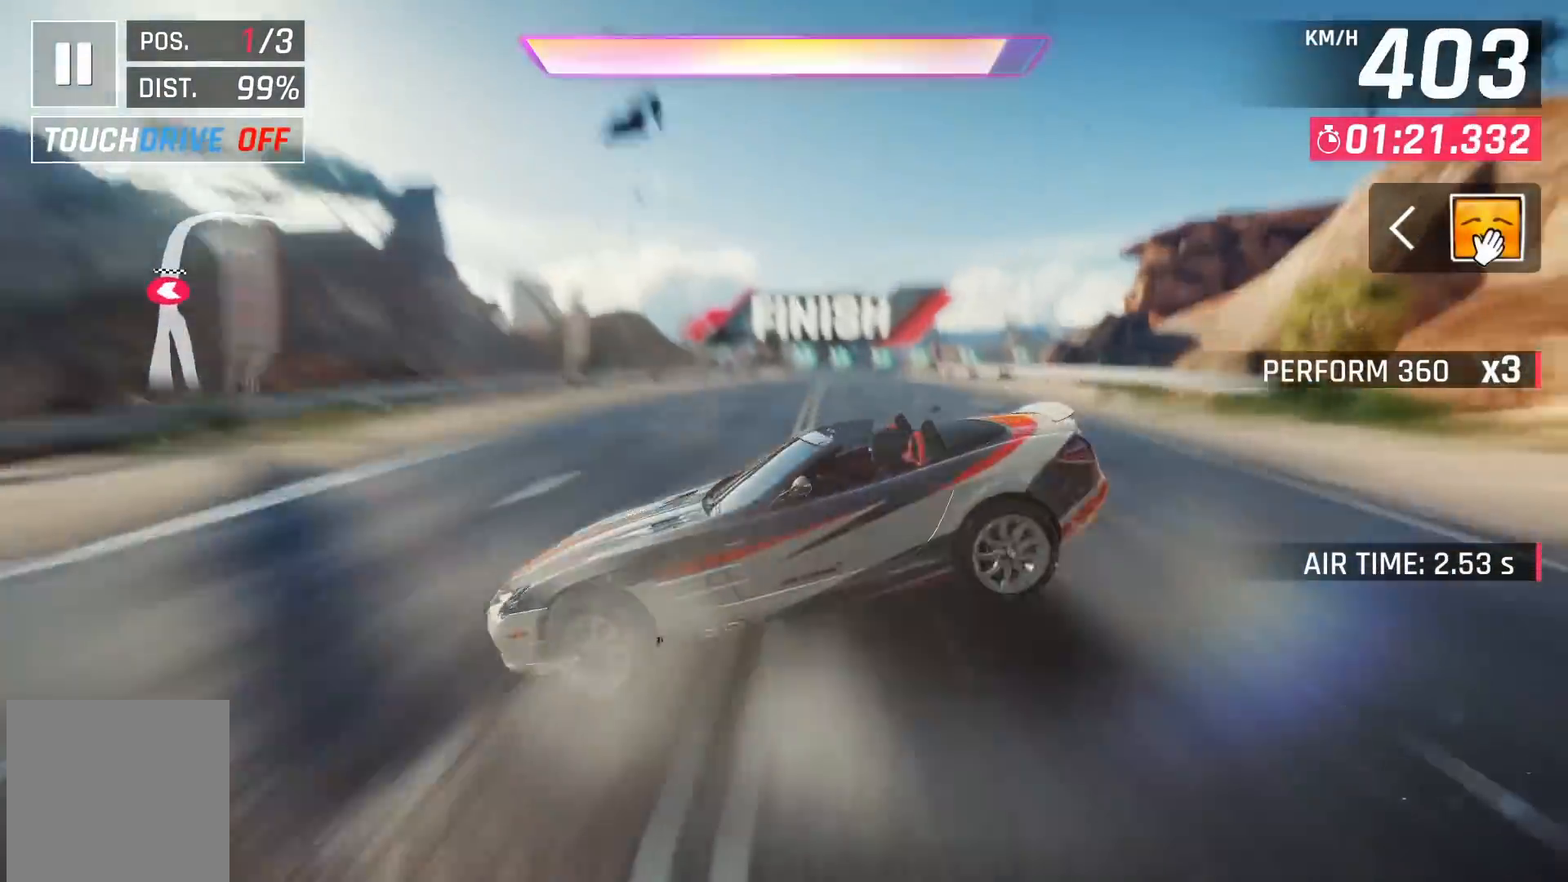
{"buttons": ["A"], "left_stick": "center", "right_stick": "center", "events": [[17, "left_stick", "center"], [33, "A", "down"], [83, "A", "up"], [200, "A", "down"]]}
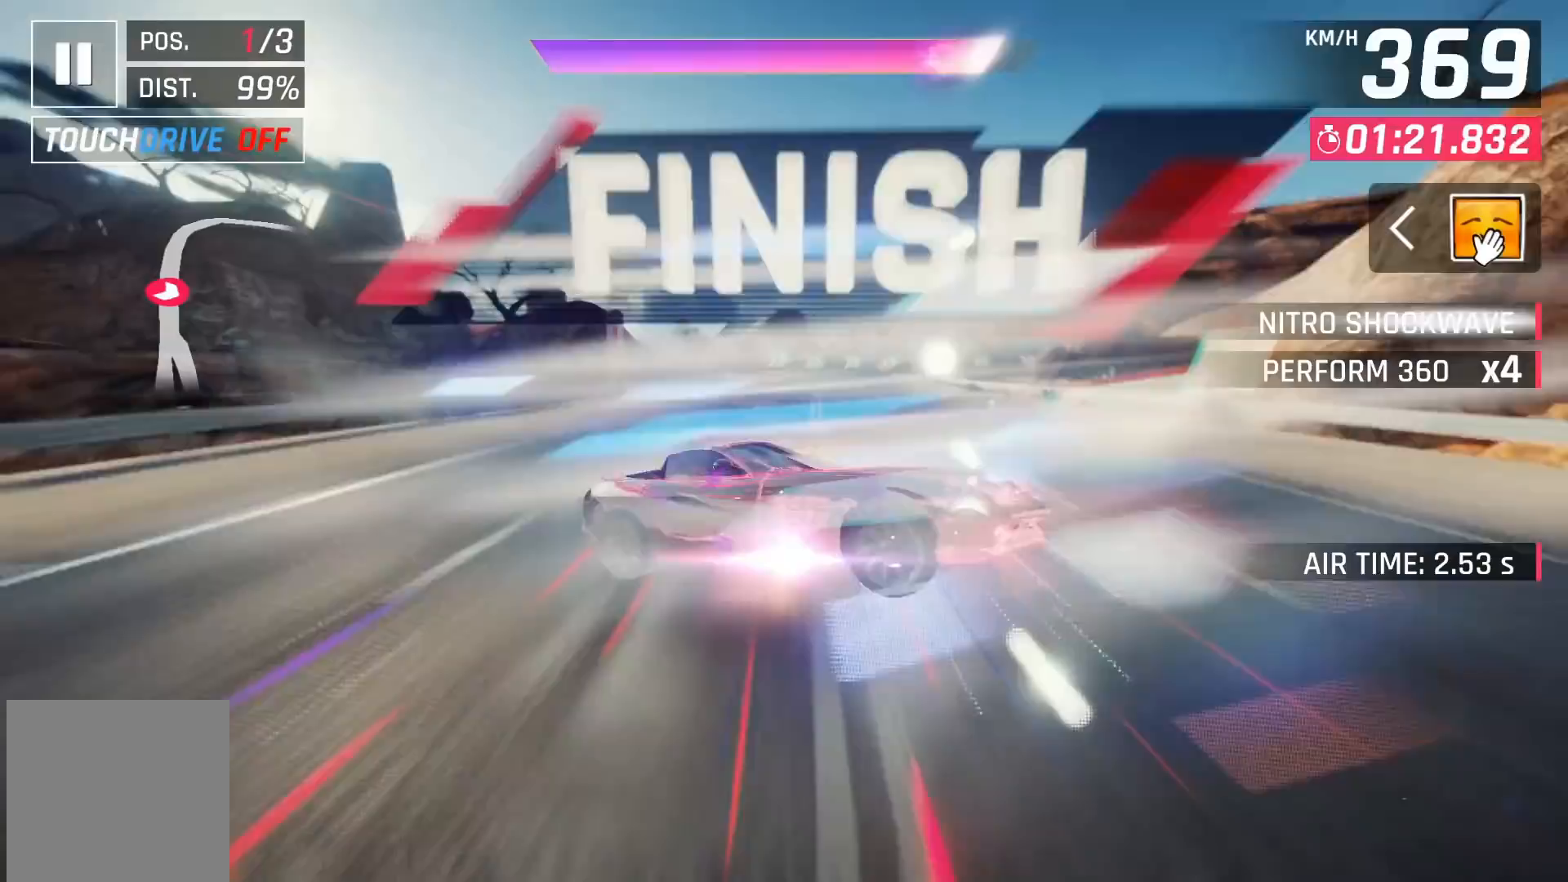
{"buttons": ["A"], "left_stick": "center", "right_stick": "center", "events": []}
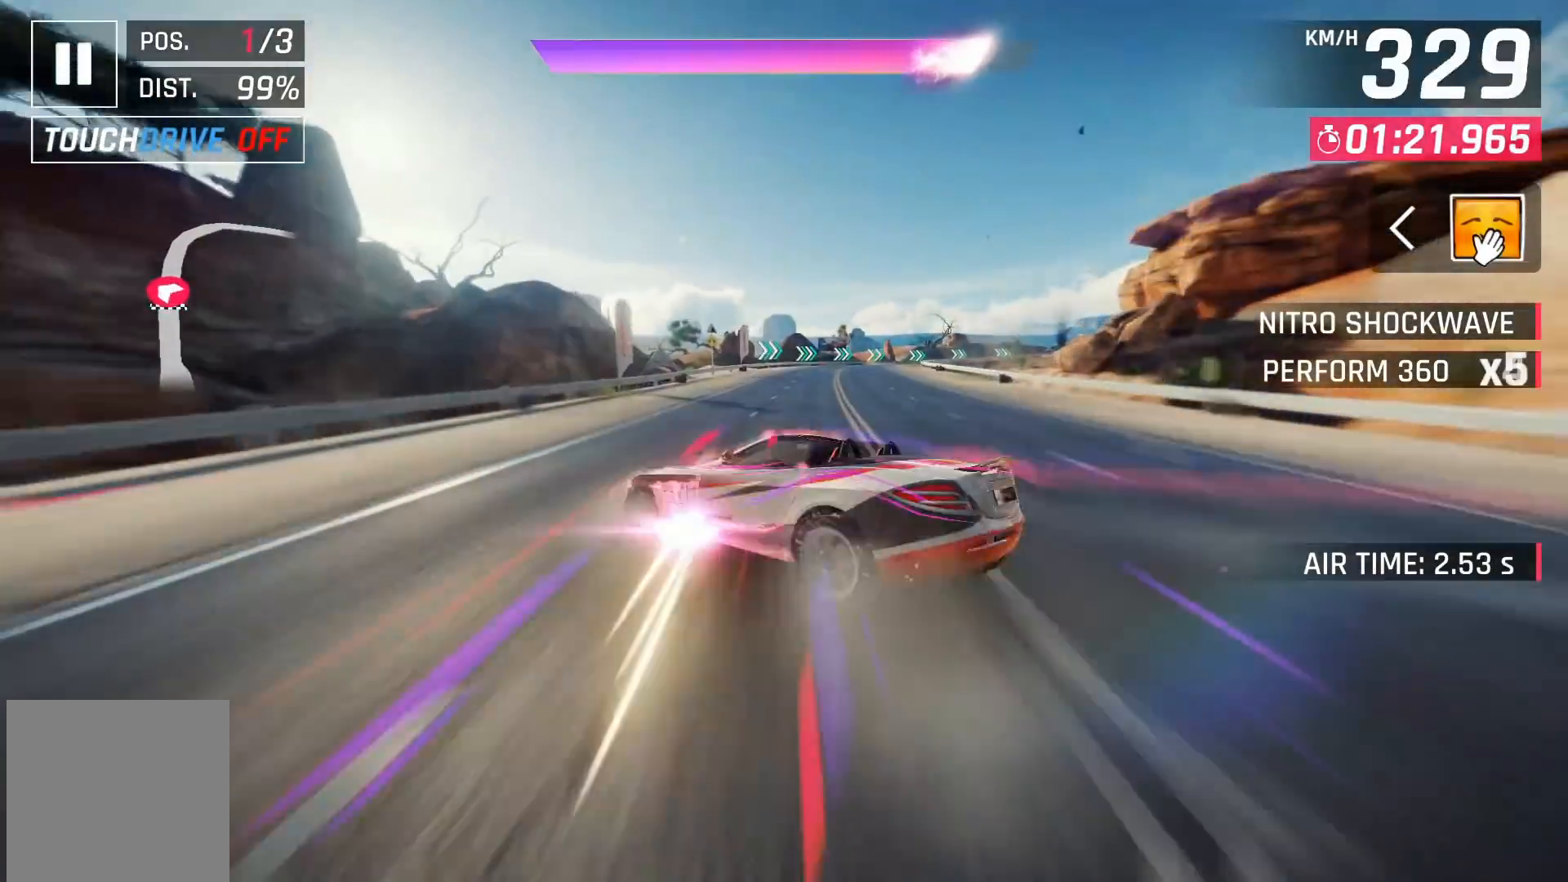
{"buttons": [], "left_stick": "center", "right_stick": "center", "events": [[150, "A", "up"]]}
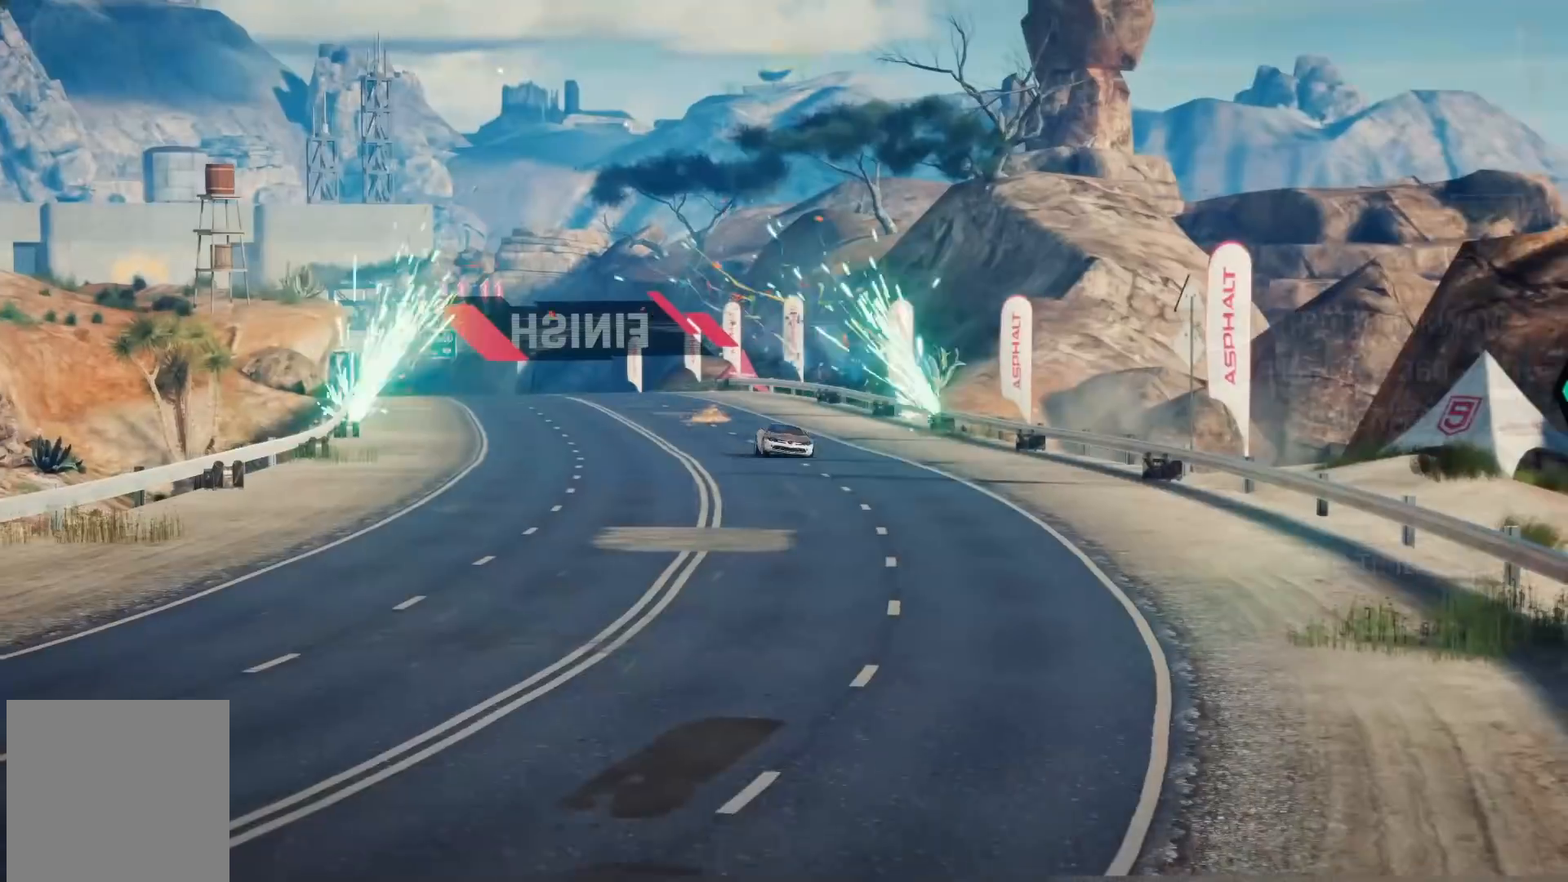
{"buttons": [], "left_stick": "center", "right_stick": "center", "events": []}
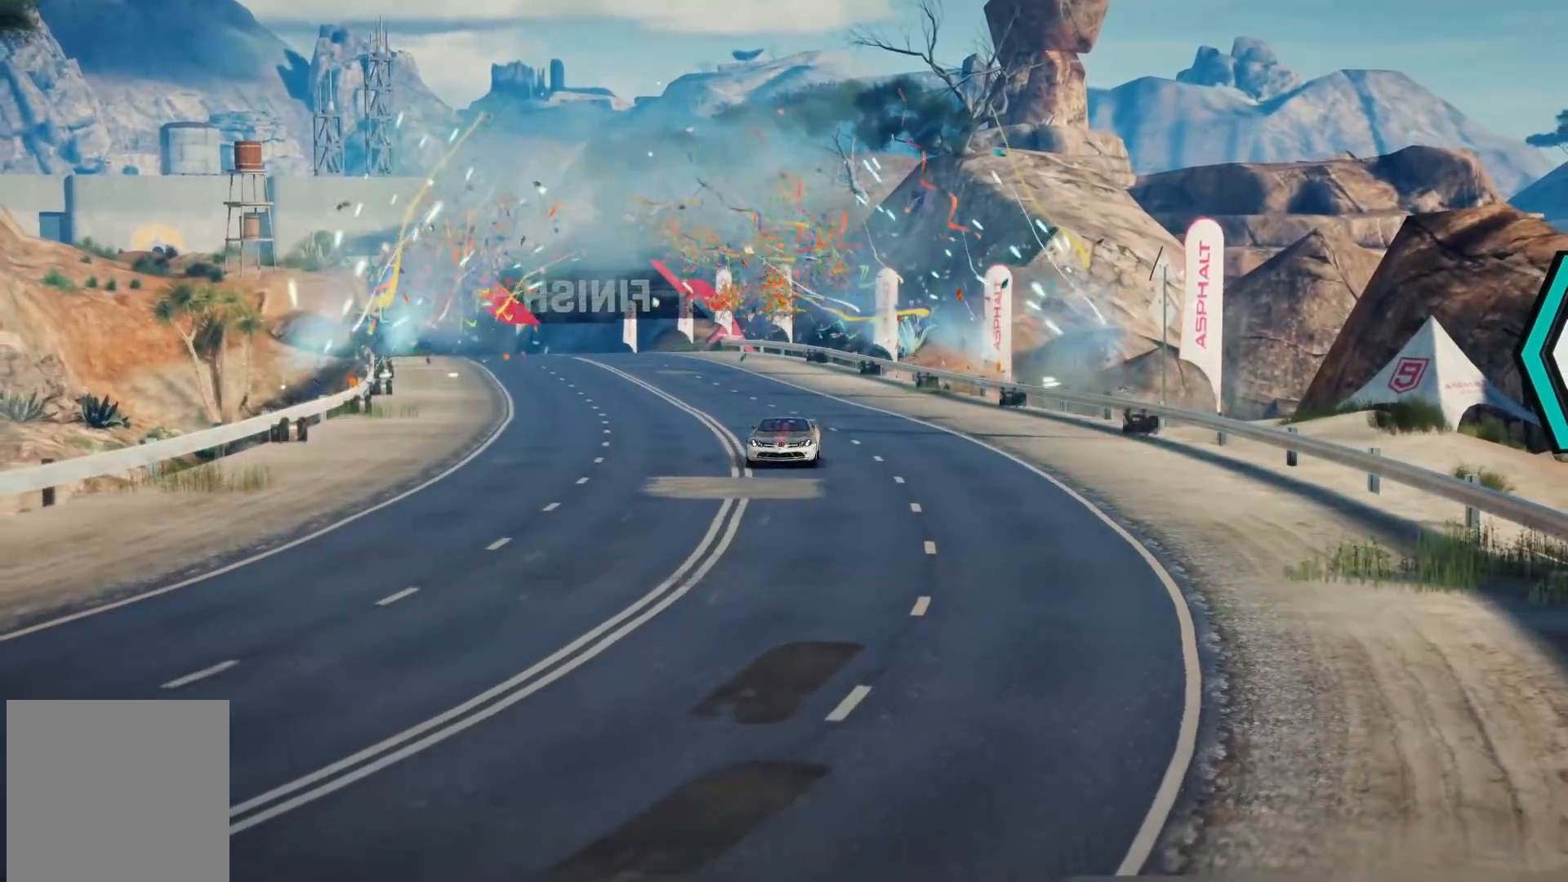
{"buttons": [], "left_stick": "center", "right_stick": "center", "events": []}
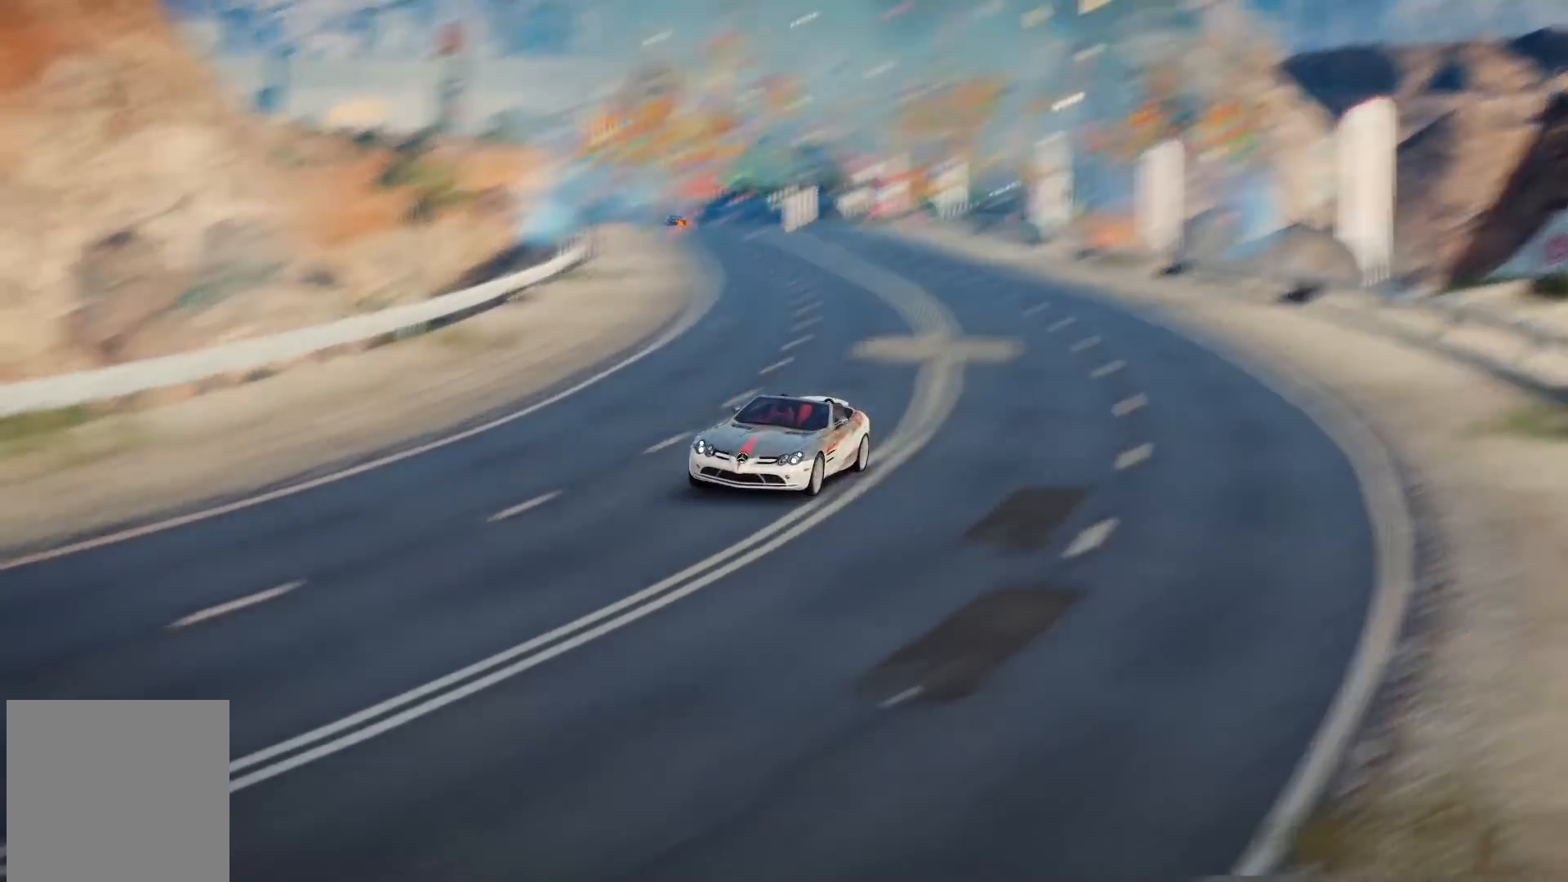
{"buttons": [], "left_stick": "center", "right_stick": "center", "events": []}
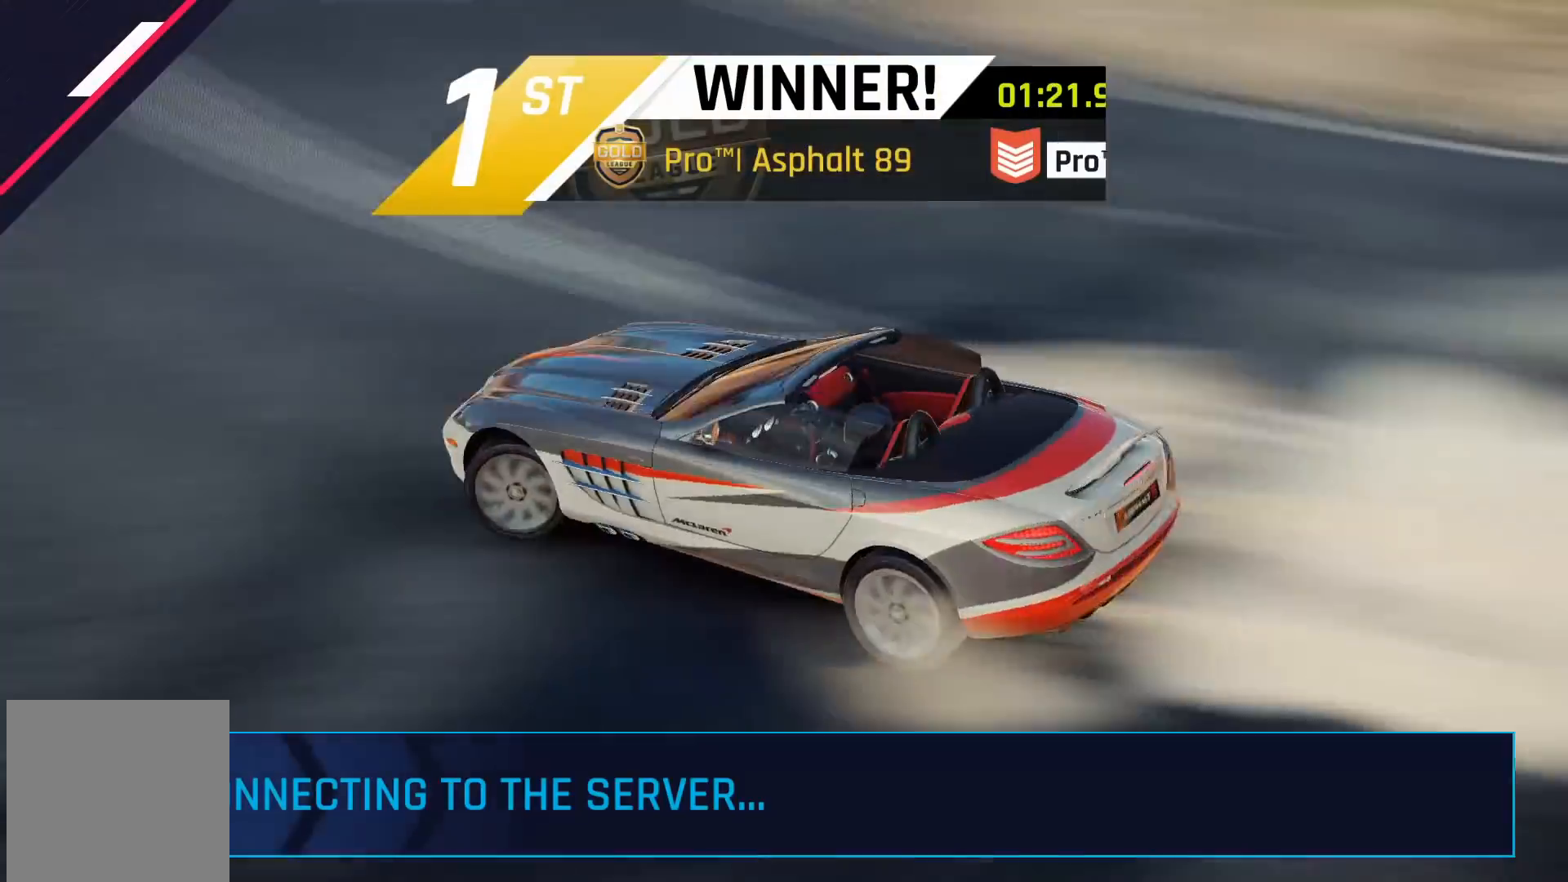
{"buttons": [], "left_stick": "center", "right_stick": "center", "events": []}
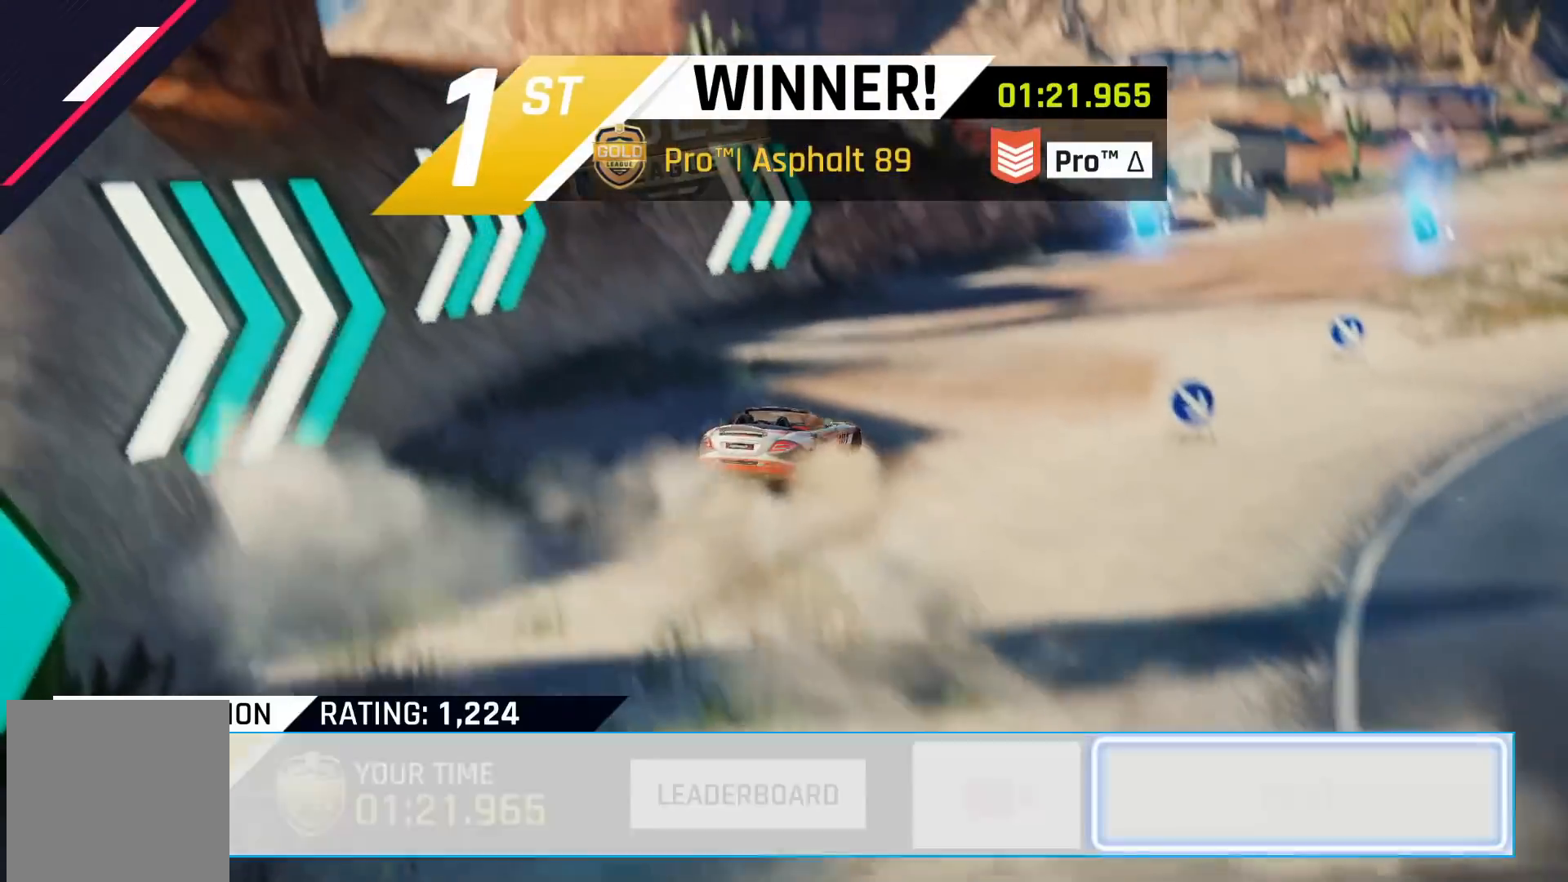
{"buttons": [], "left_stick": "center", "right_stick": "center", "events": []}
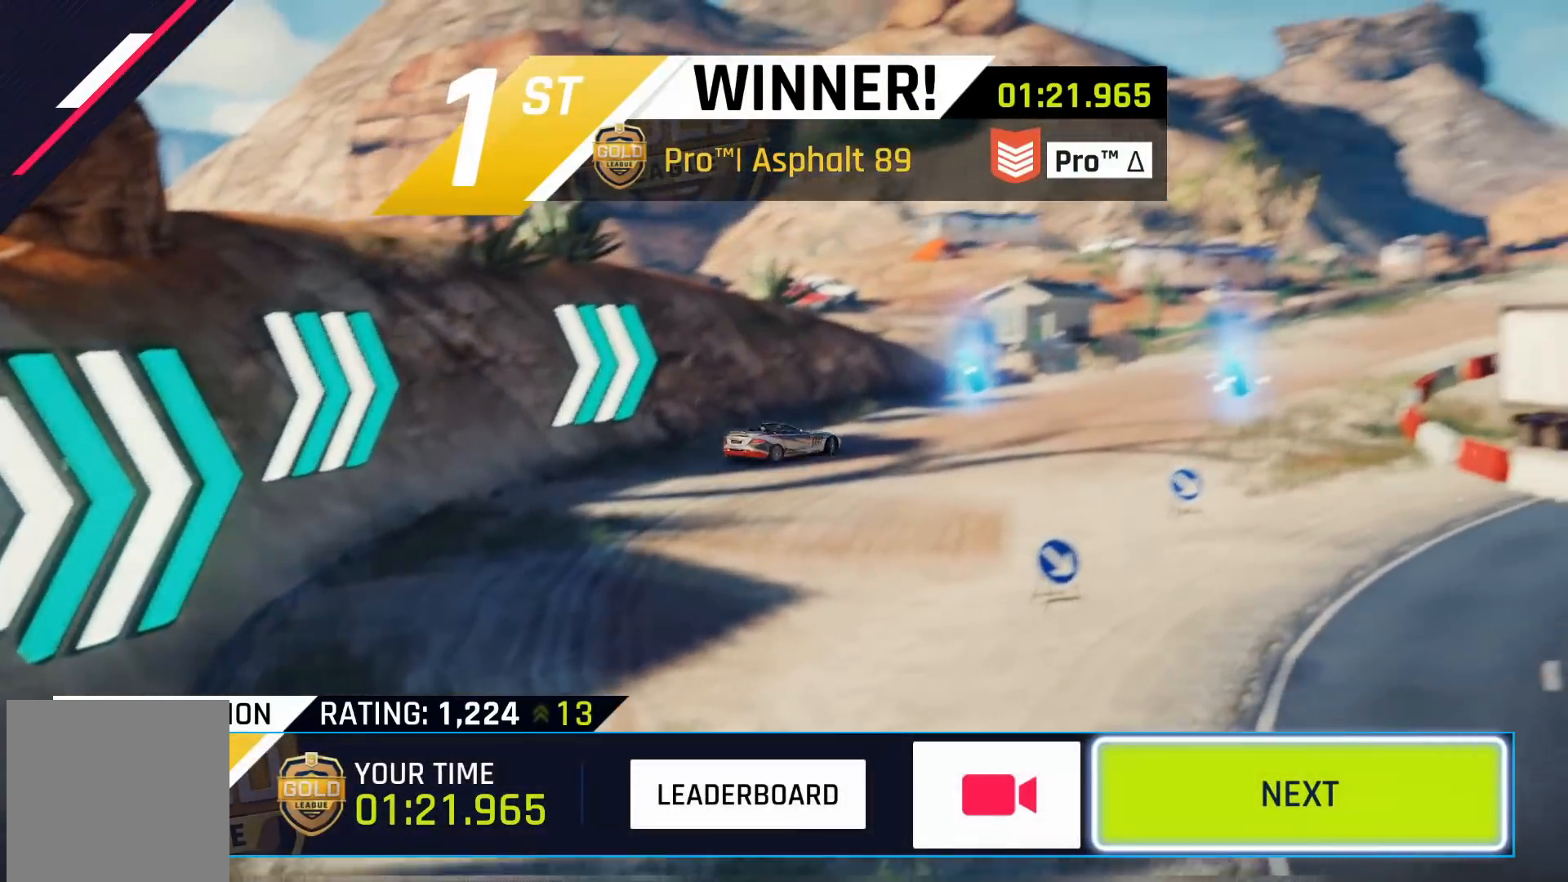
{"buttons": [], "left_stick": "center", "right_stick": "center", "events": [[233, "left_stick", "left"], [417, "left_stick", "center"]]}
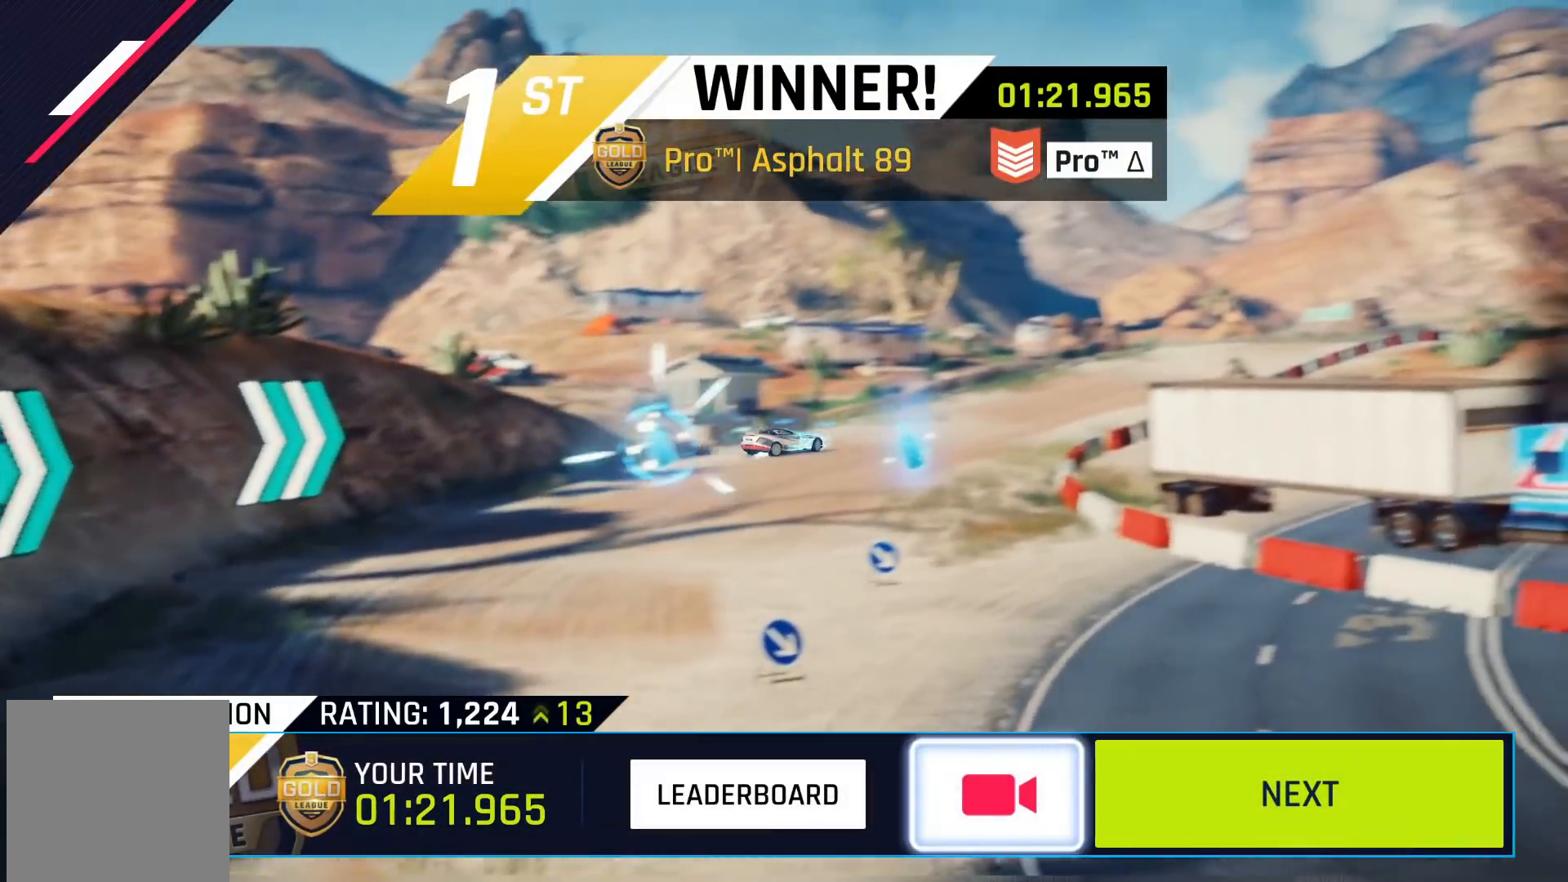
{"buttons": [], "left_stick": "center", "right_stick": "center", "events": [[217, "left_stick", "left"], [300, "left_stick", "center"]]}
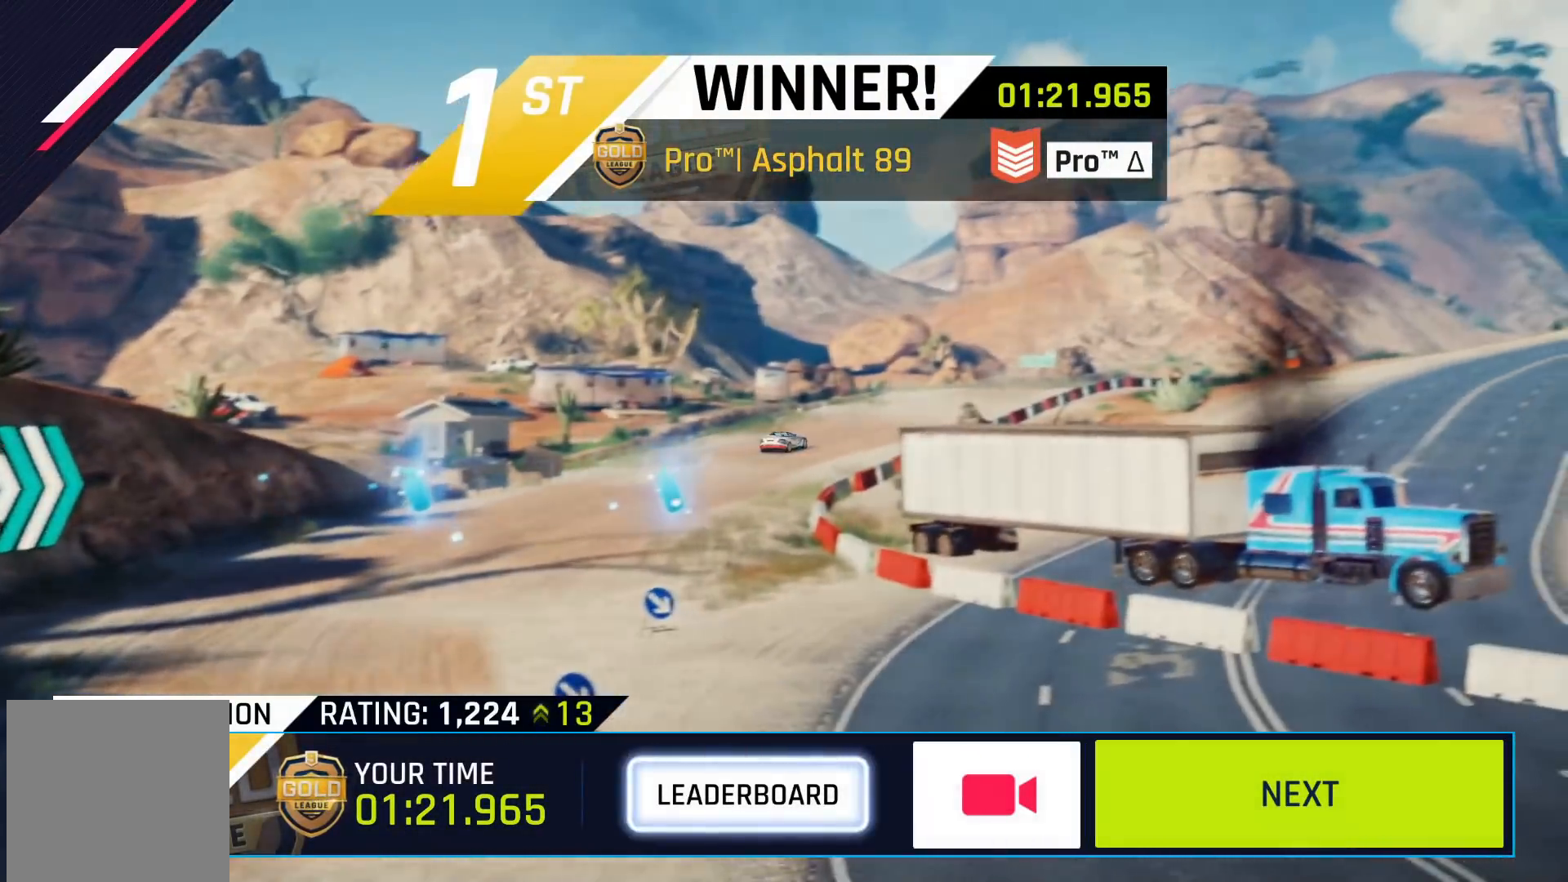
{"buttons": [], "left_stick": "center", "right_stick": "center", "events": [[50, "A", "down"], [133, "A", "up"]]}
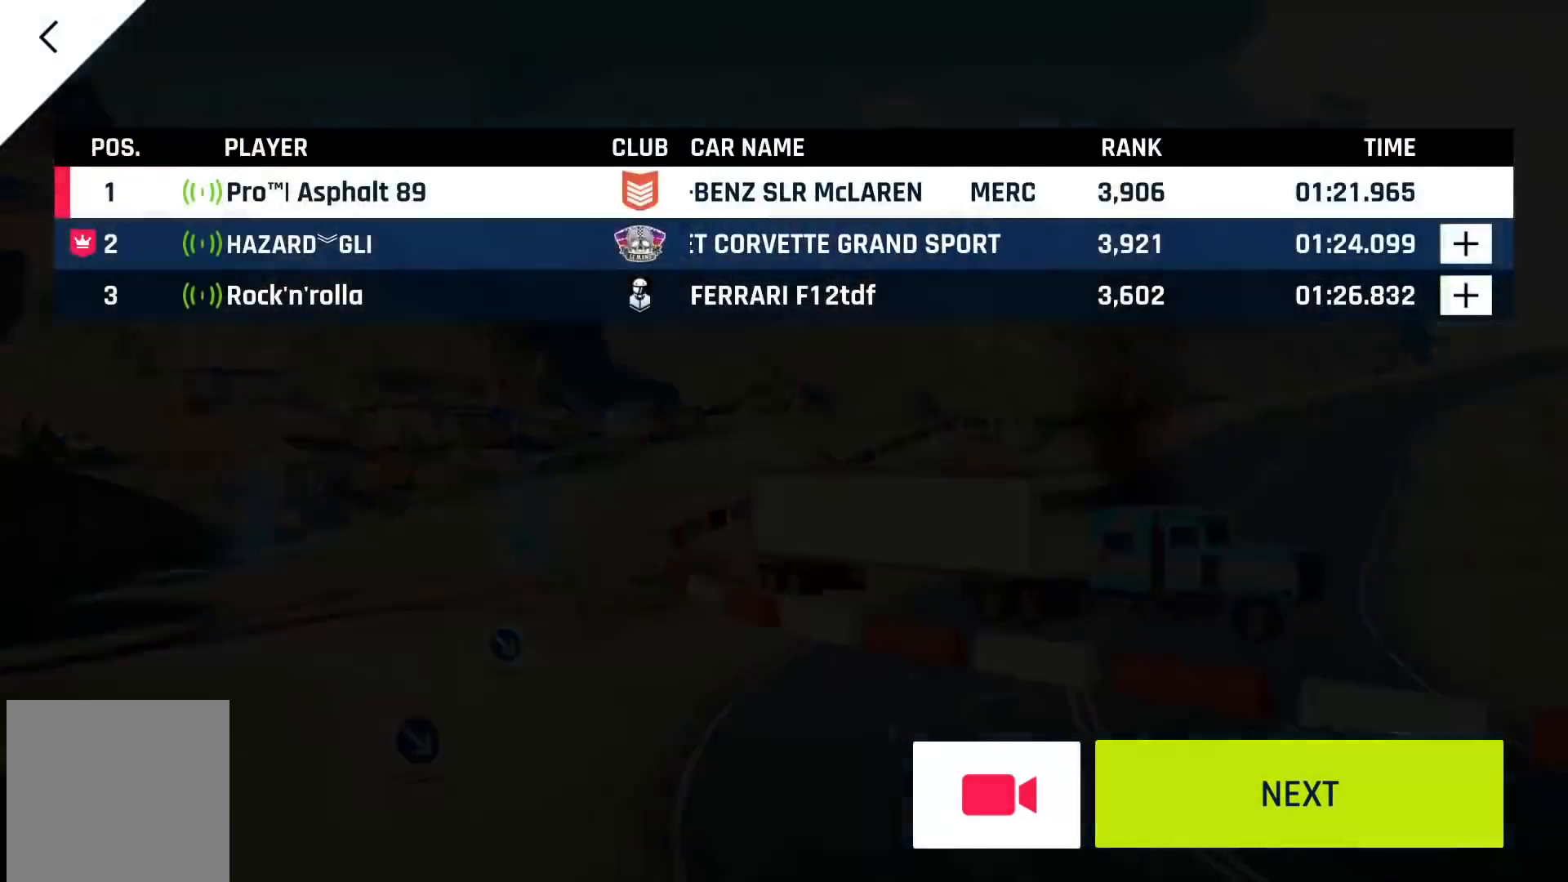
{"buttons": [], "left_stick": "center", "right_stick": "center", "events": []}
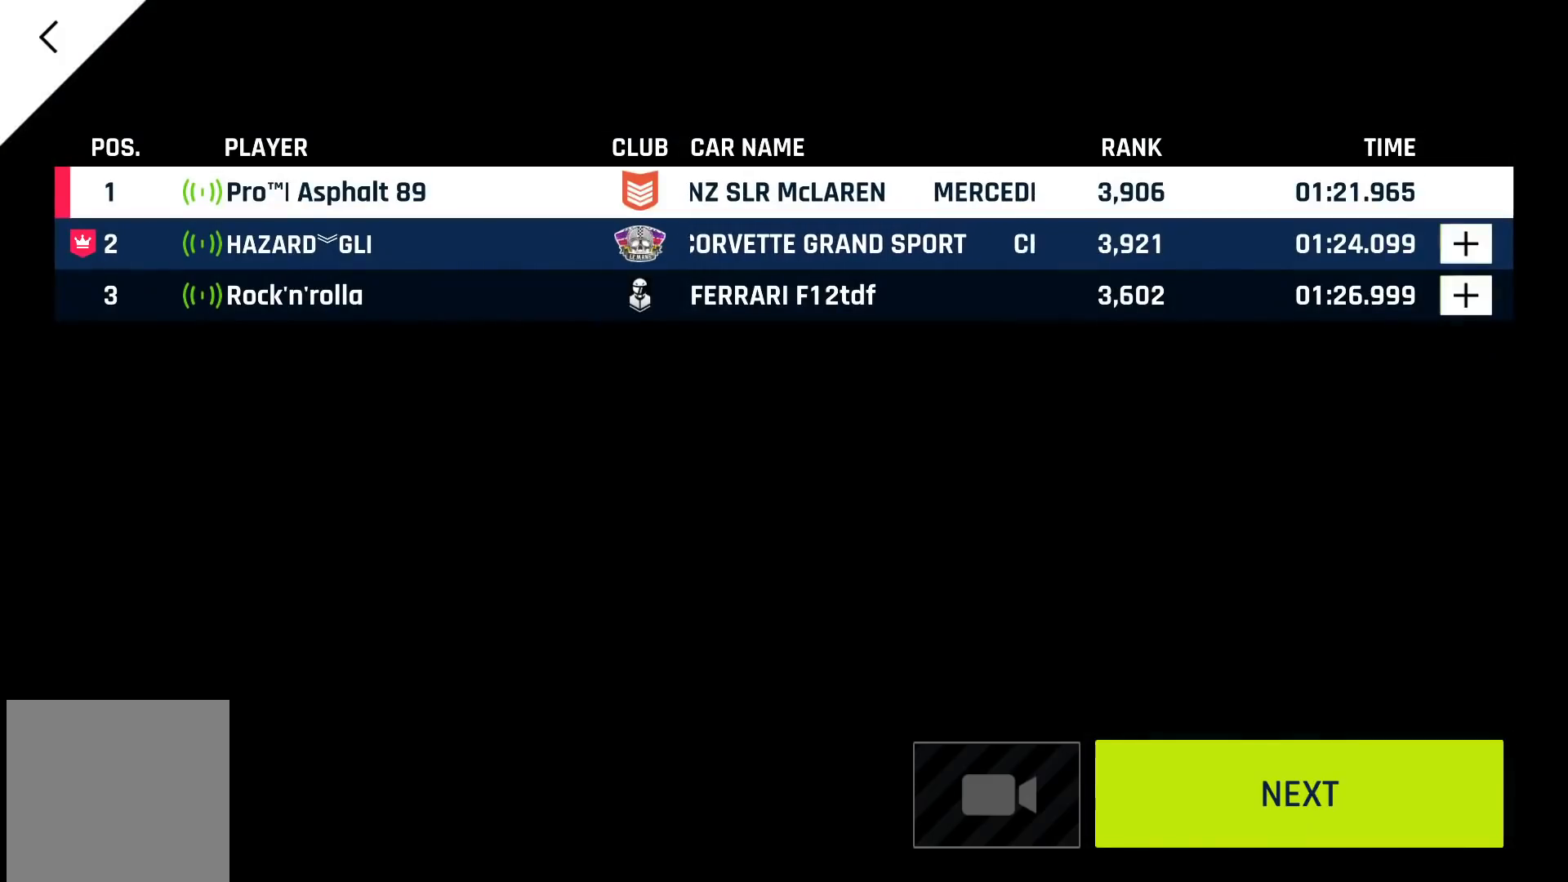
{"buttons": [], "left_stick": "center", "right_stick": "center", "events": []}
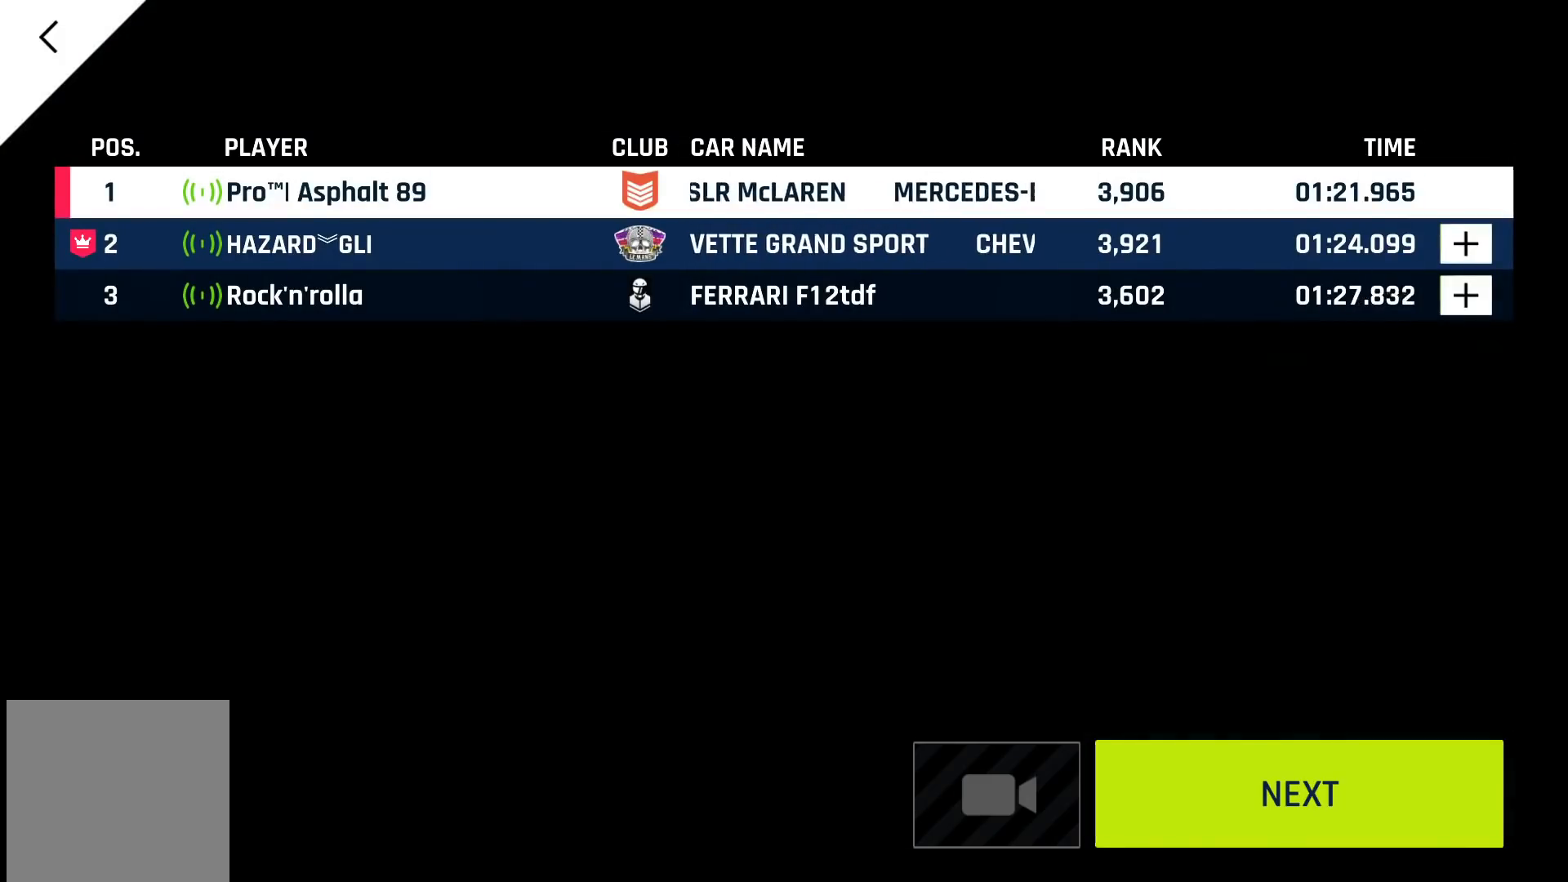
{"buttons": [], "left_stick": "center", "right_stick": "center", "events": []}
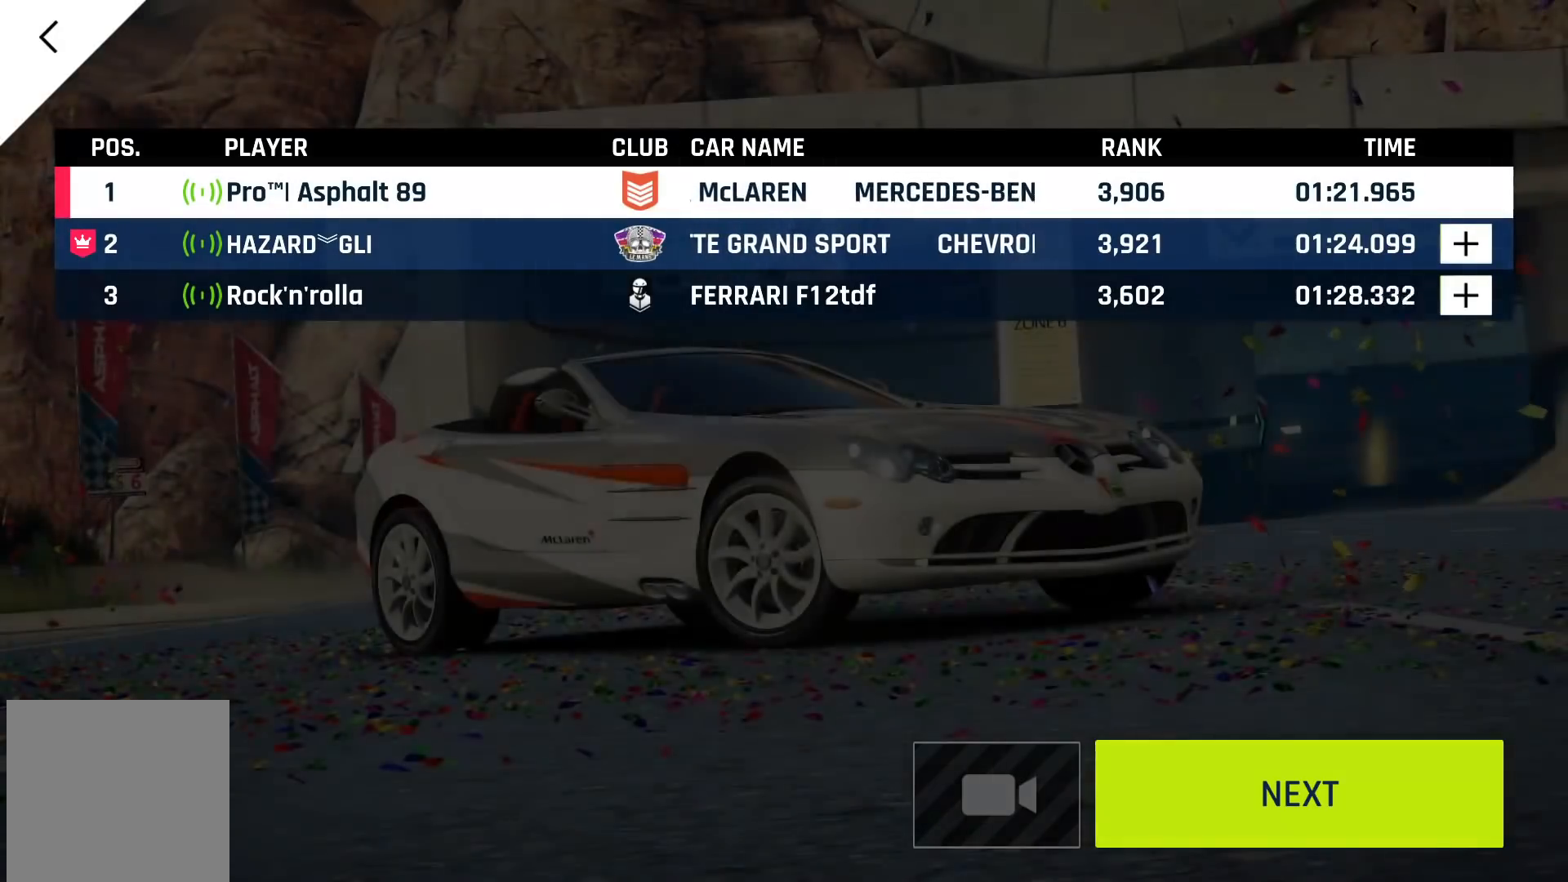
{"buttons": [], "left_stick": "down", "right_stick": "center", "events": [[417, "left_stick", "down"]]}
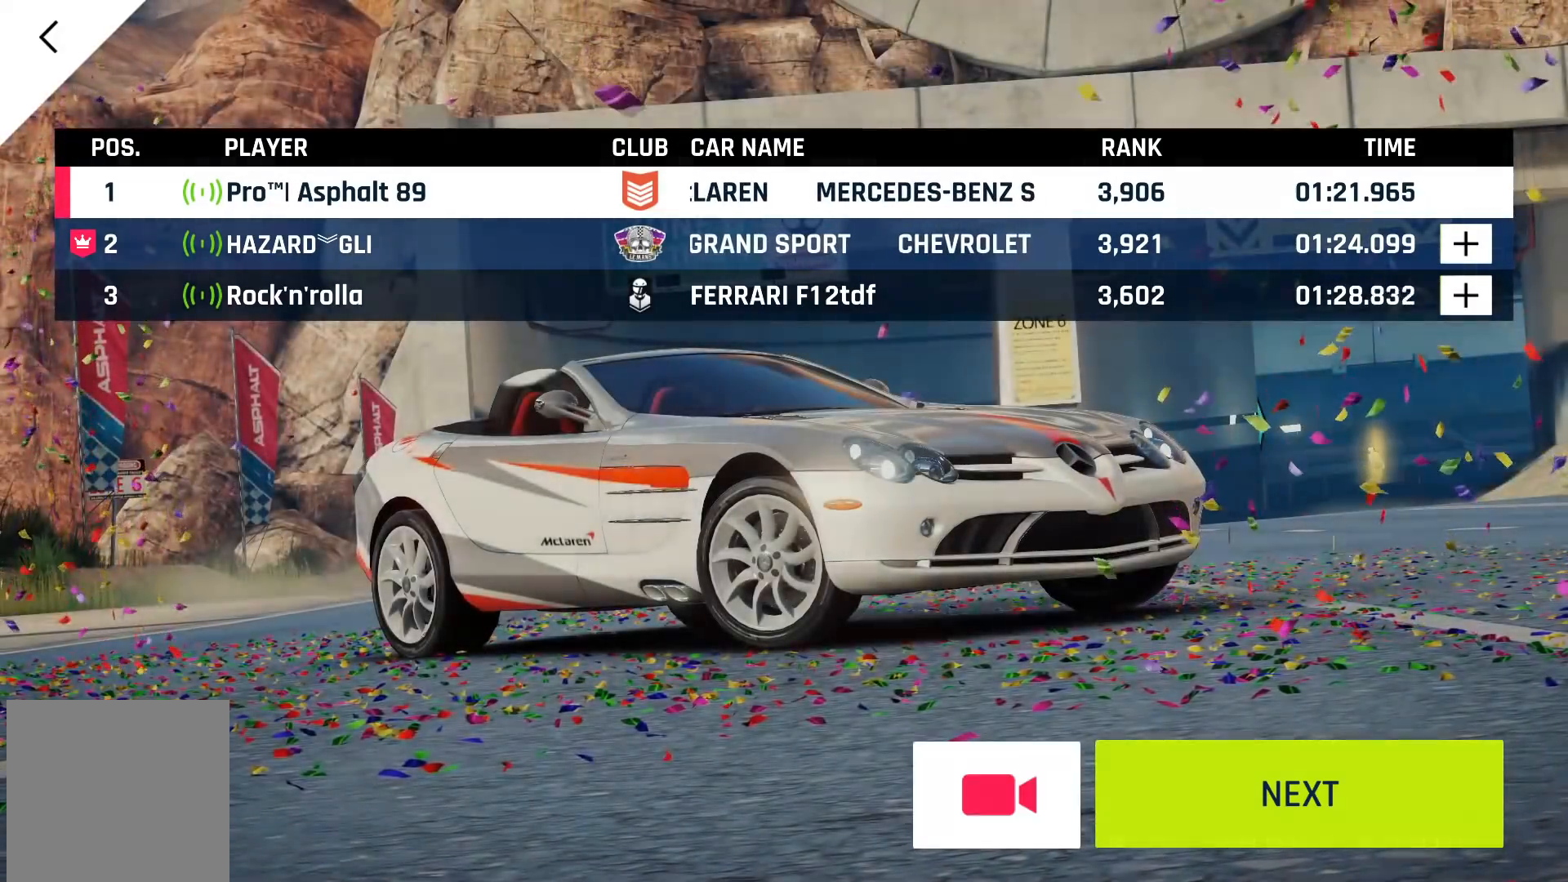
{"buttons": [], "left_stick": "center", "right_stick": "center", "events": [[67, "left_stick", "center"]]}
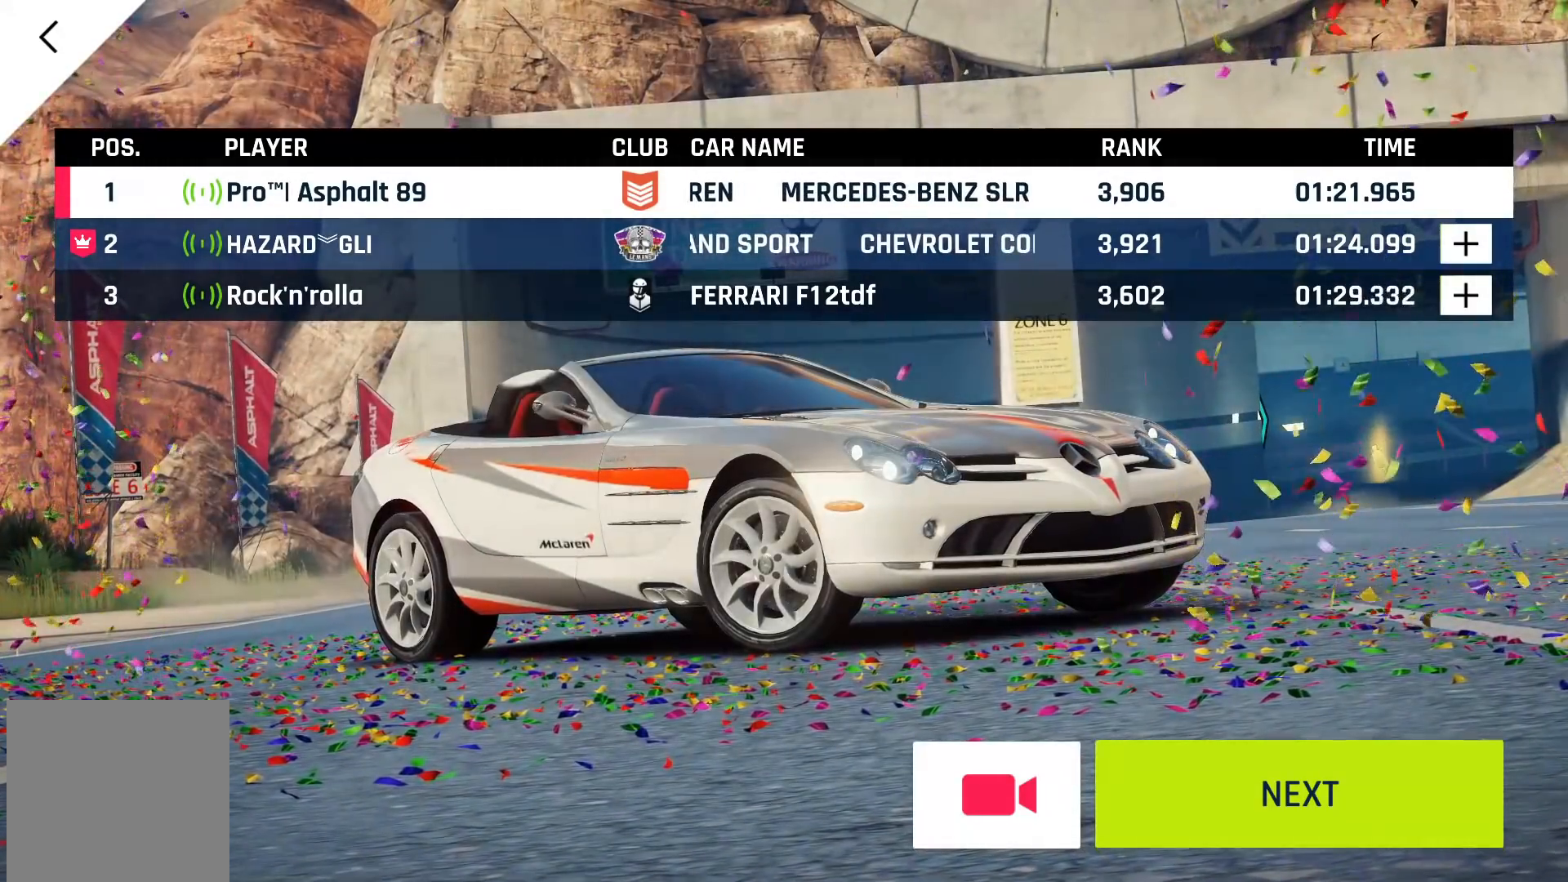
{"buttons": [], "left_stick": "center", "right_stick": "center", "events": [[67, "left_stick", "right"], [250, "left_stick", "center"]]}
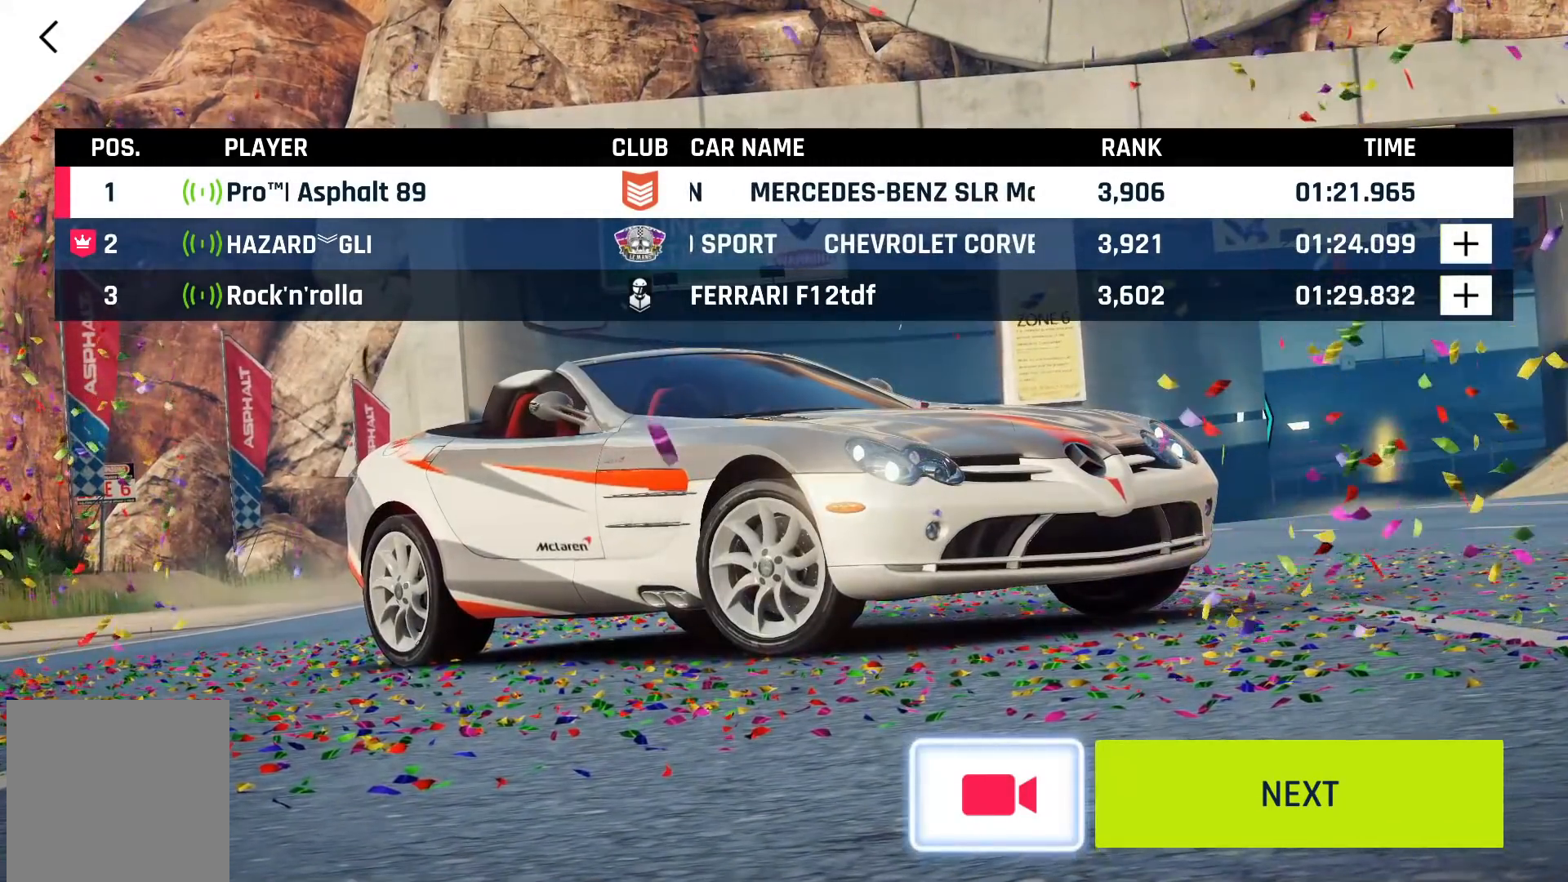
{"buttons": [], "left_stick": "center", "right_stick": "center", "events": [[167, "left_stick", "right"], [233, "left_stick", "center"]]}
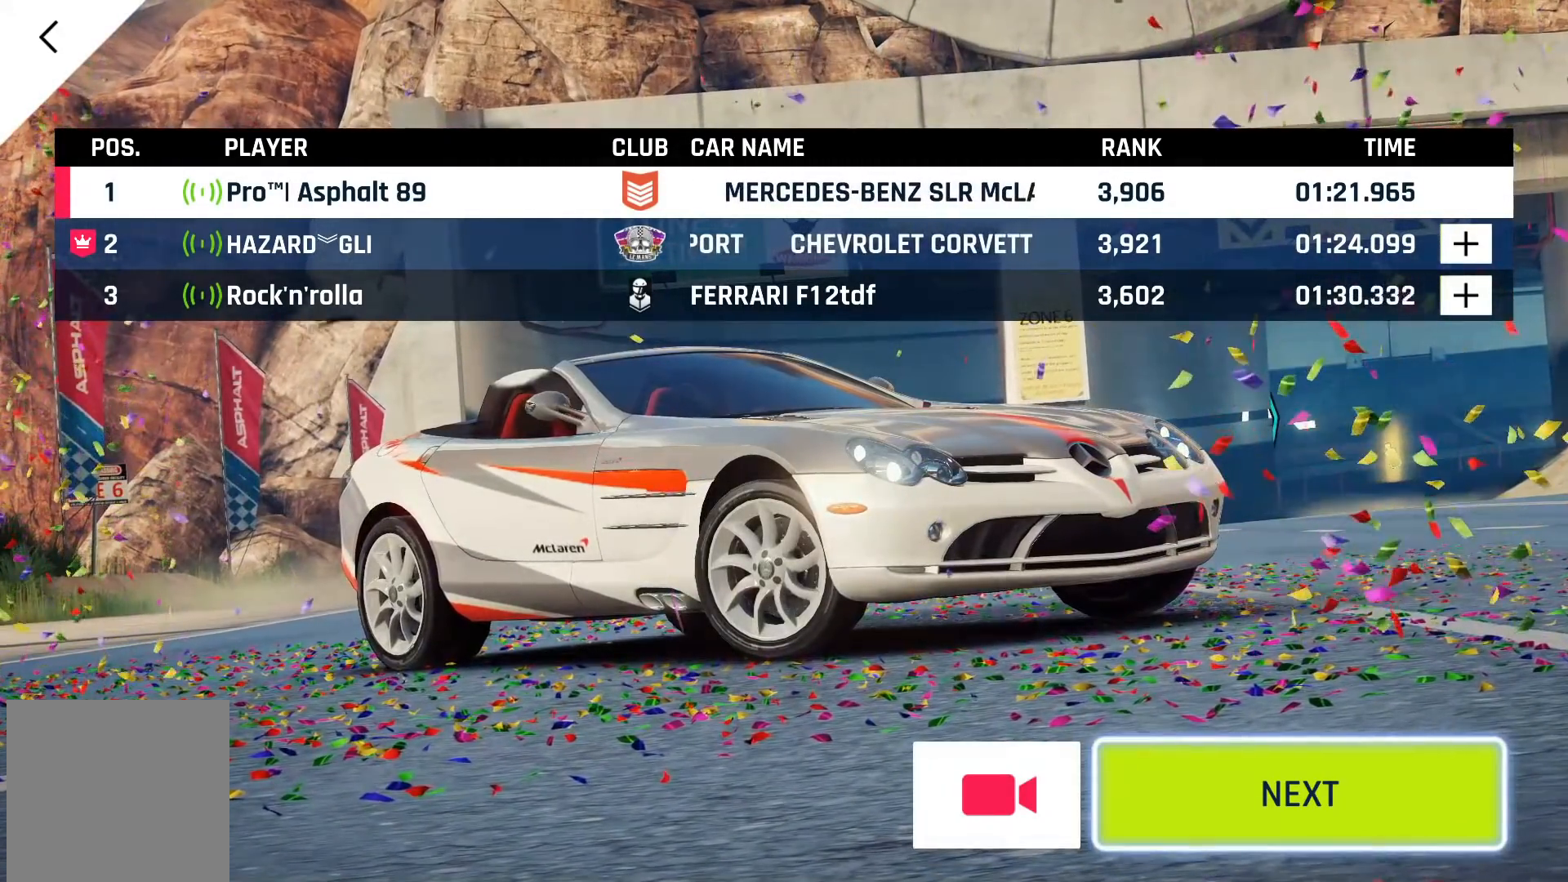
{"buttons": [], "left_stick": "center", "right_stick": "center", "events": []}
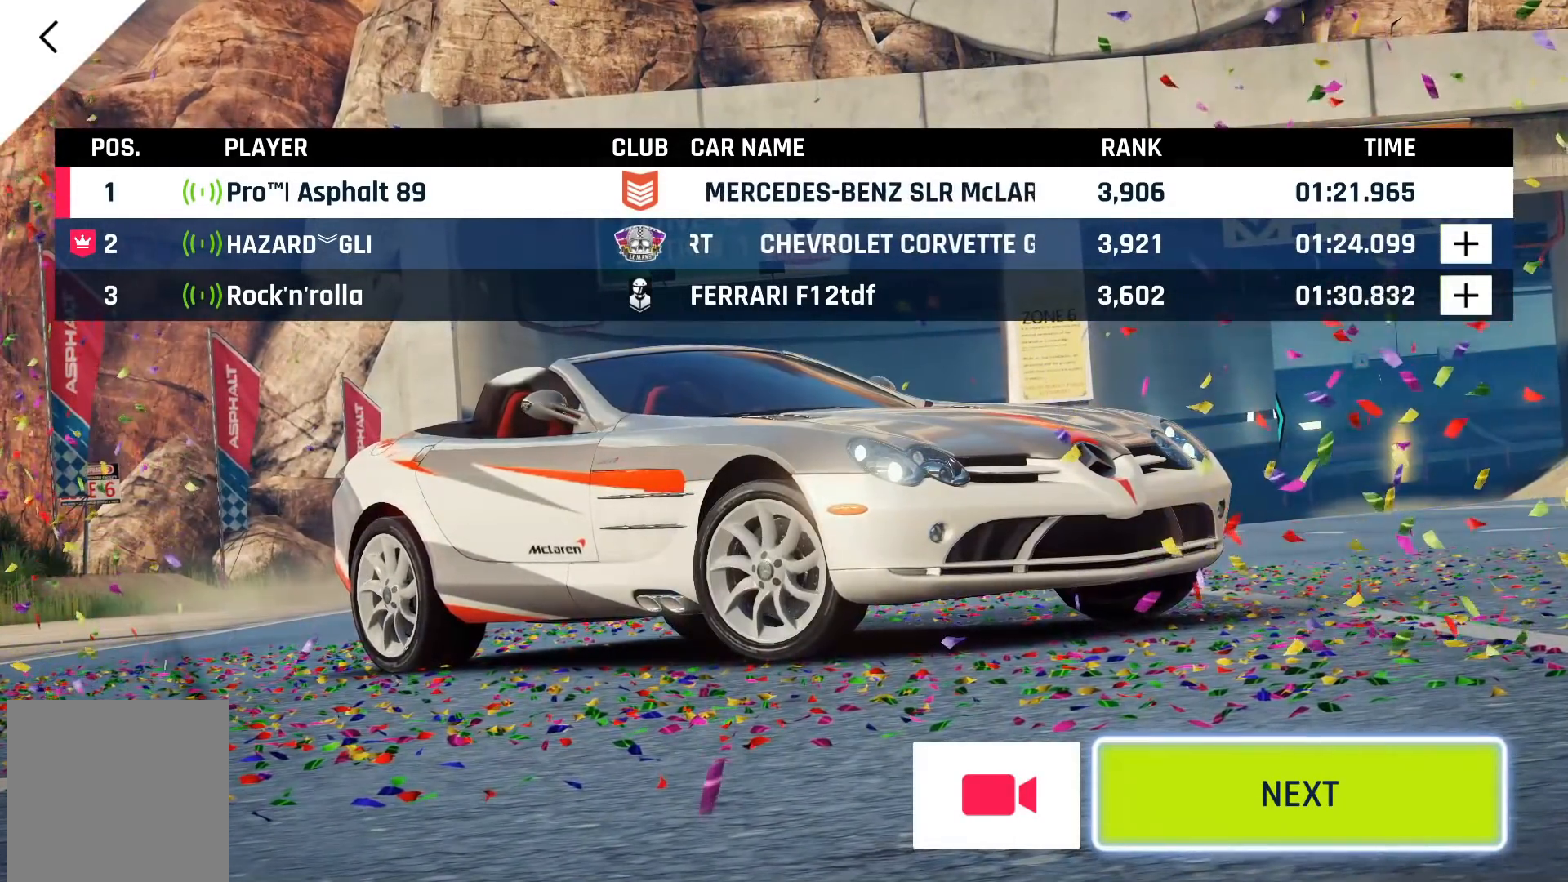
{"buttons": [], "left_stick": "center", "right_stick": "center", "events": []}
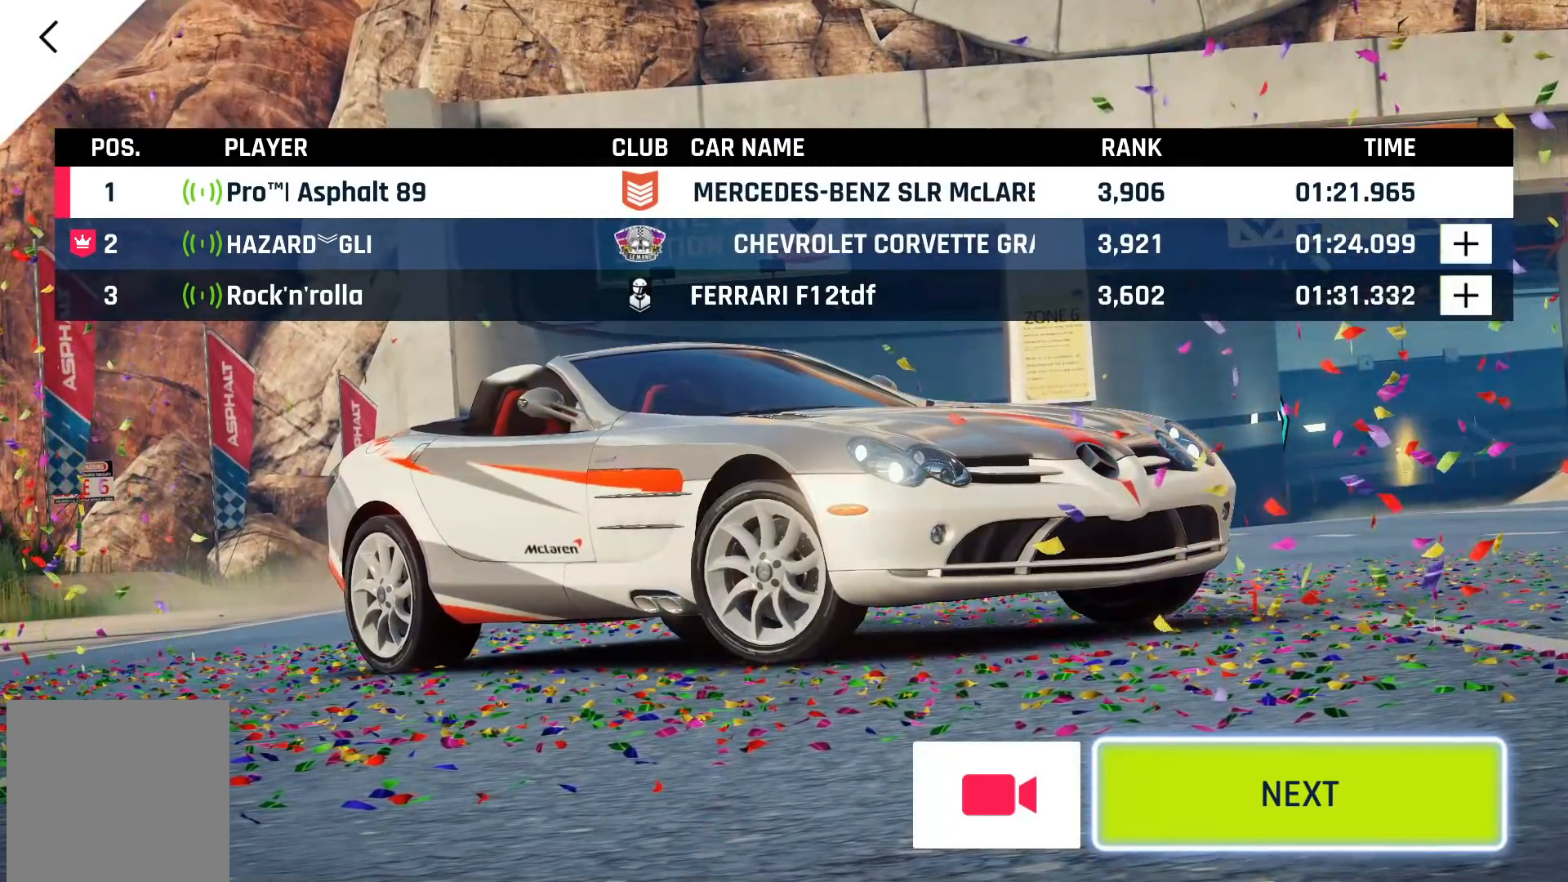
{"buttons": [], "left_stick": "center", "right_stick": "center", "events": []}